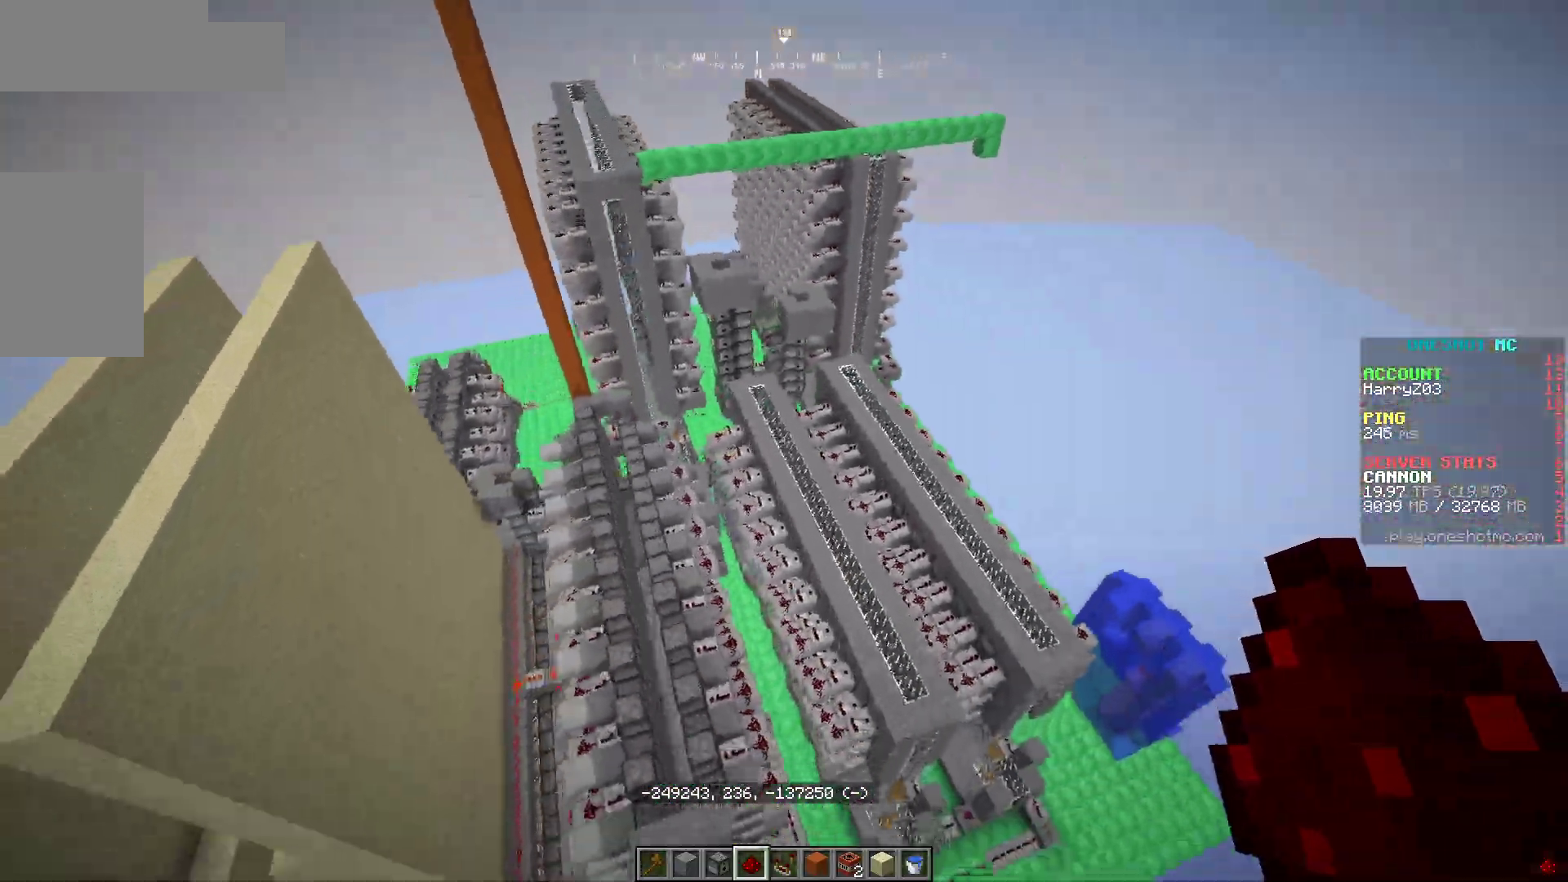
Gameplay with keyboard and mouse; each line is a JSON object with the keys and mouse buttons held at the frame after it. "events" lists presses ("down") and releases ("up") of "a", "d", "s", "w", "mouse_left" and "mouse_right" between this image and that frame as [ms after this image, input, new state], when the widget could be followed in between. "mouse_left", "mouse_right" = the "left", "right" buttons of the "mouse" list. No other keys are recorded. Fast repeated clicks can show as one long hold. Mouse movement is not recorded.
{"keys": ["d", "w"], "mouse": [], "events": [[167, "w", "down"]]}
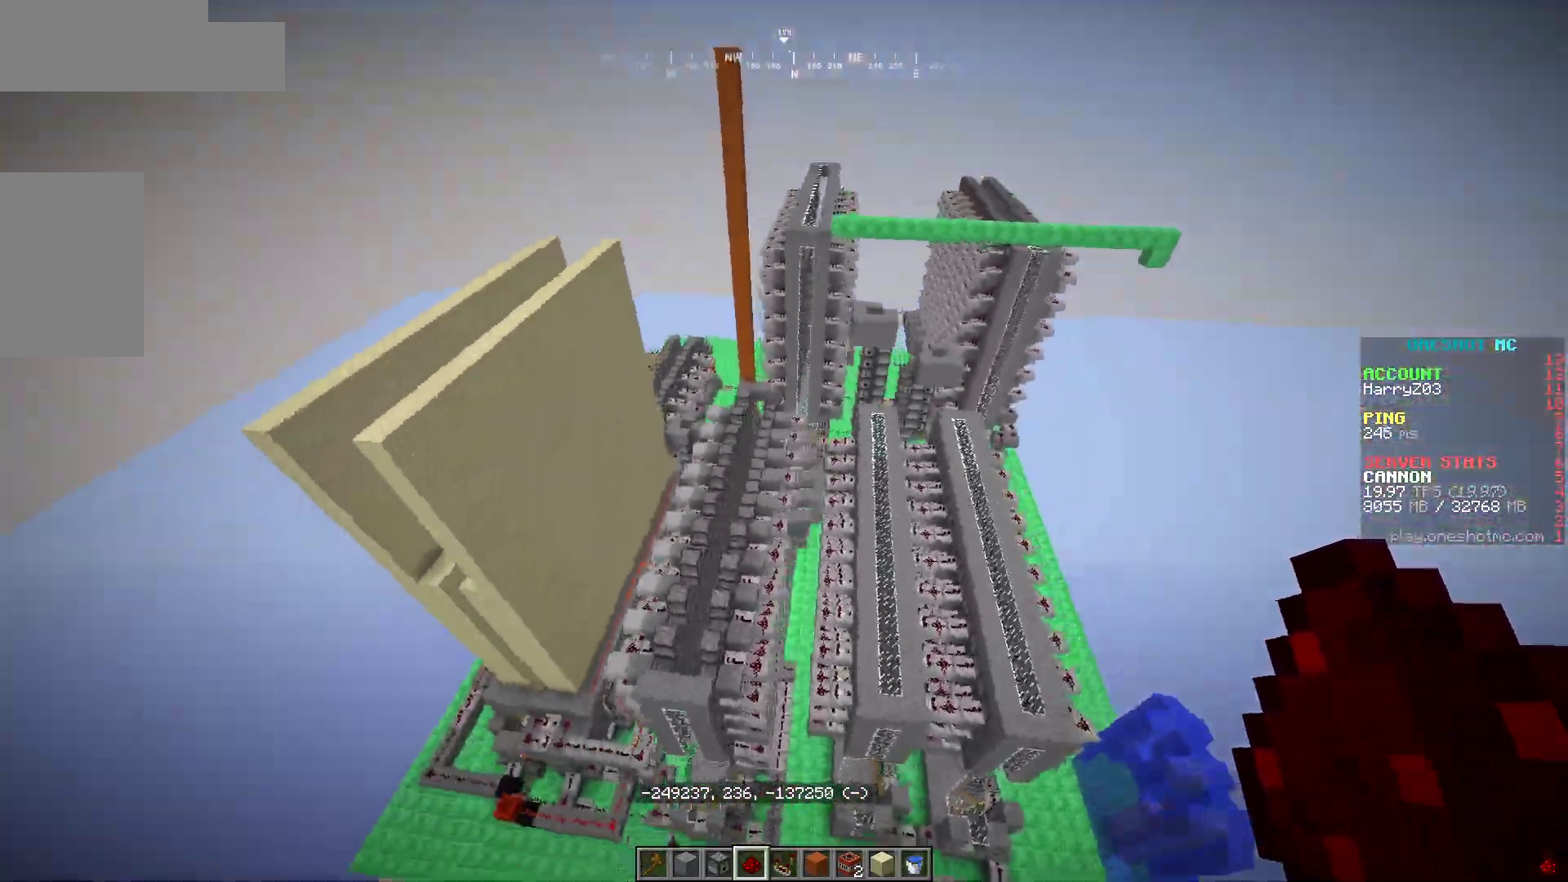
{"keys": ["d"], "mouse": [], "events": [[100, "w", "up"]]}
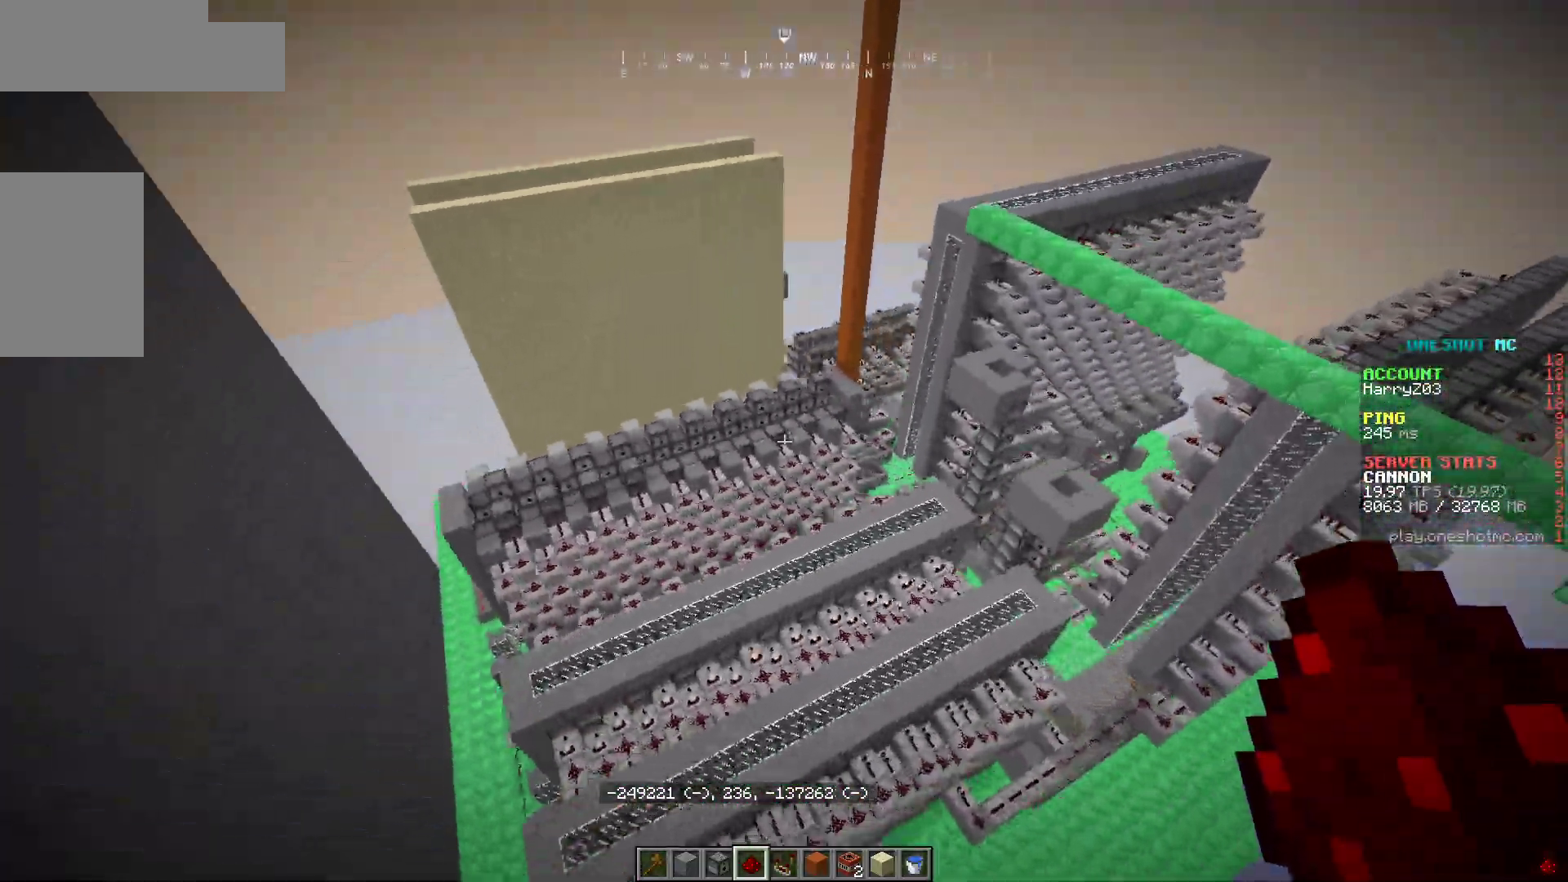
{"keys": ["a", "s"], "mouse": [], "events": [[200, "a", "down"], [250, "d", "up"], [433, "s", "down"]]}
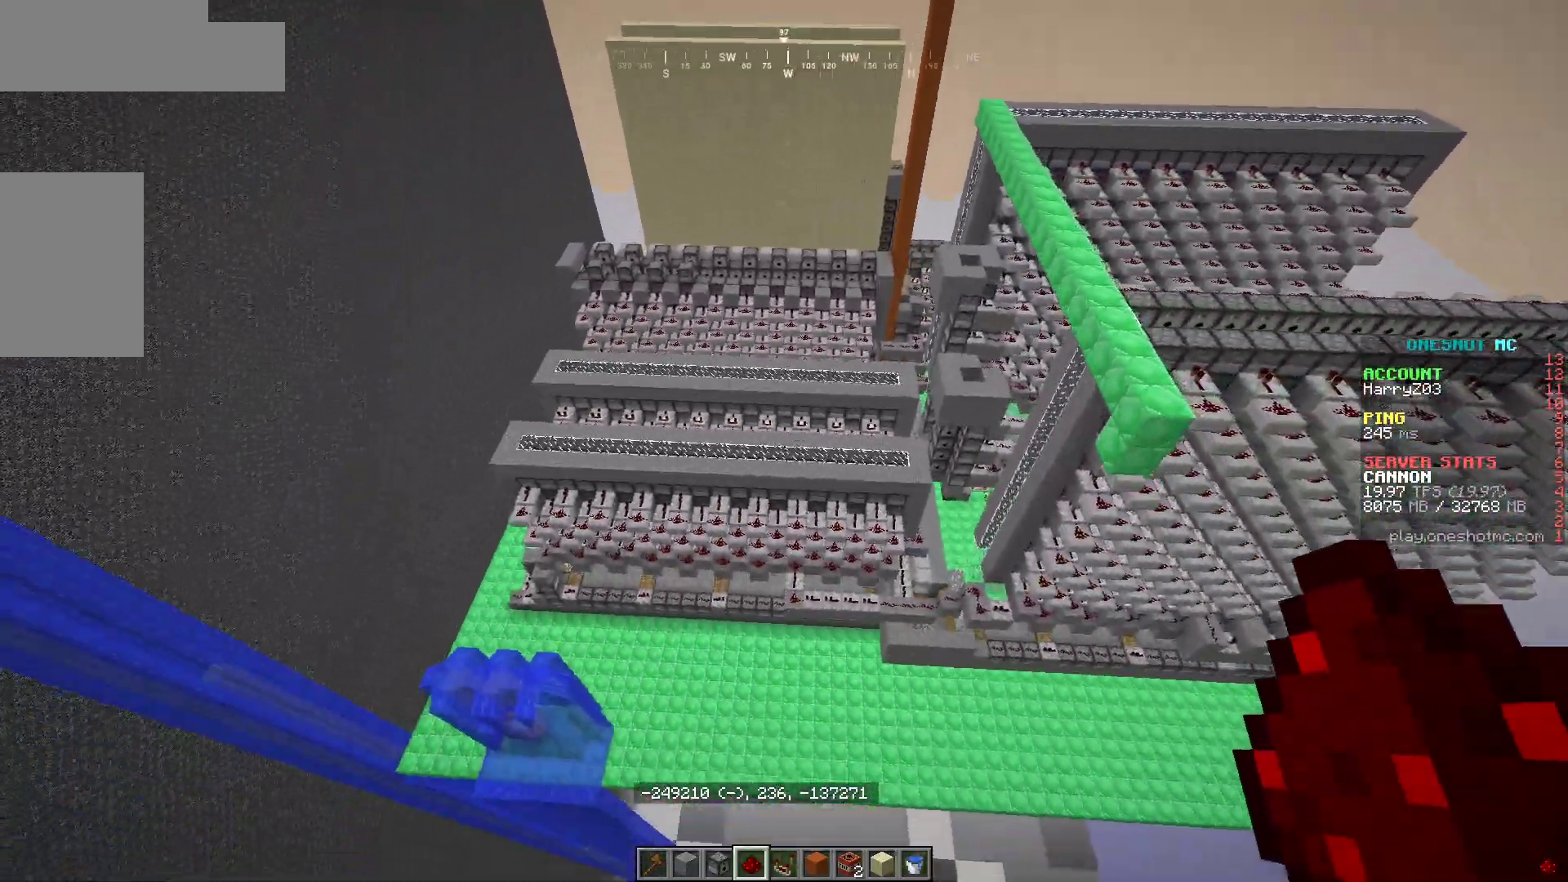
{"keys": ["d"], "mouse": [], "events": [[167, "a", "up"], [200, "s", "up"], [217, "d", "down"], [283, "d", "up"], [433, "d", "down"]]}
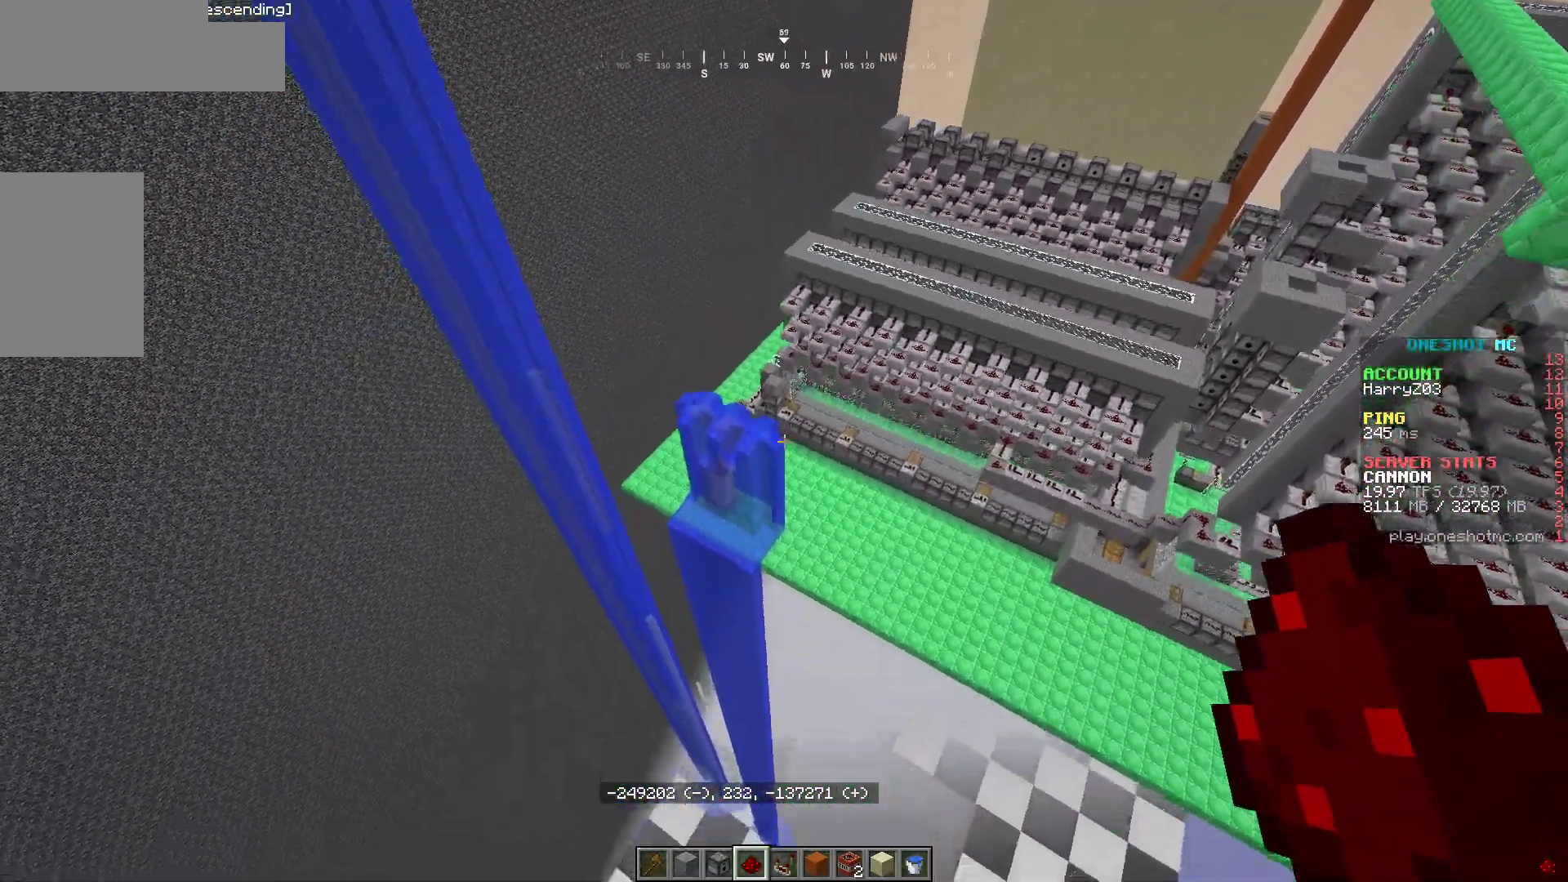
{"keys": ["w"], "mouse": [], "events": [[50, "w", "down"], [250, "d", "up"]]}
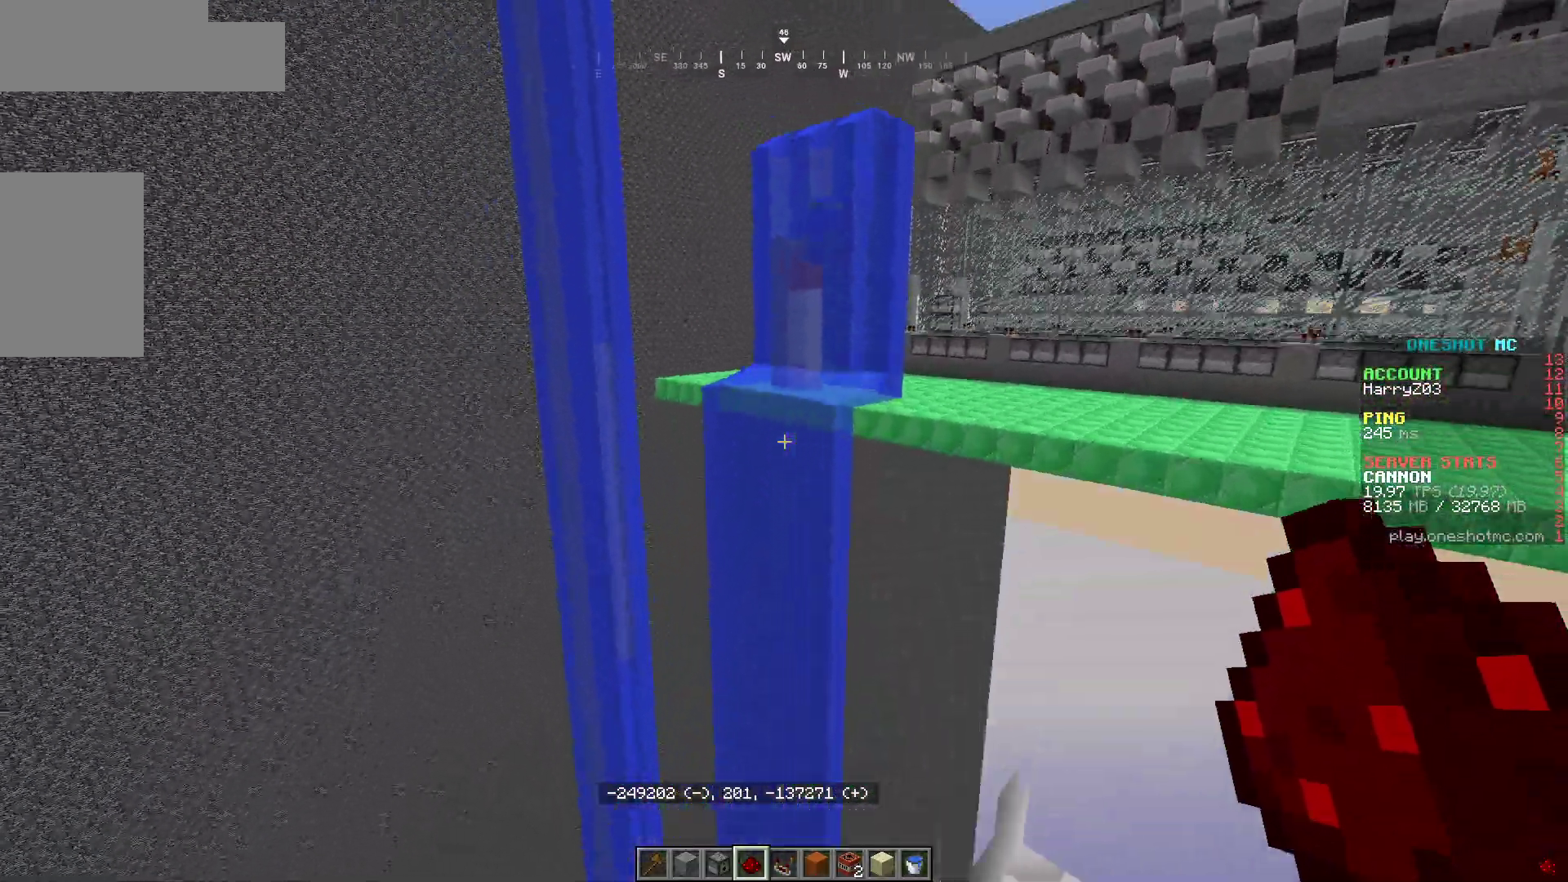
{"keys": [], "mouse": [], "events": [[183, "w", "up"]]}
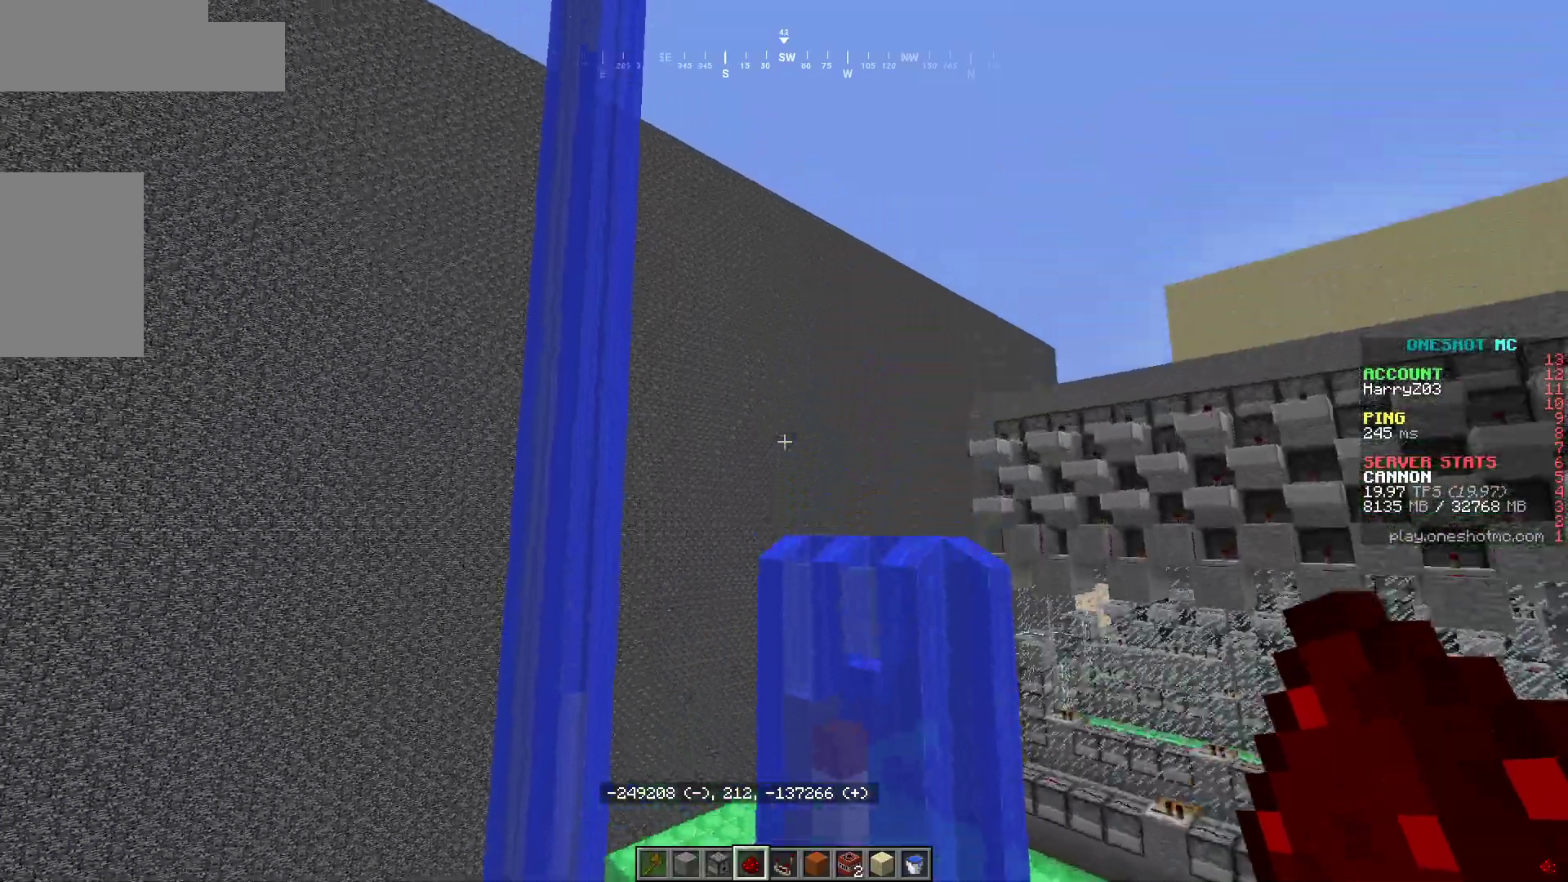
{"keys": [], "mouse": [], "events": [[50, "s", "down"], [250, "s", "up"]]}
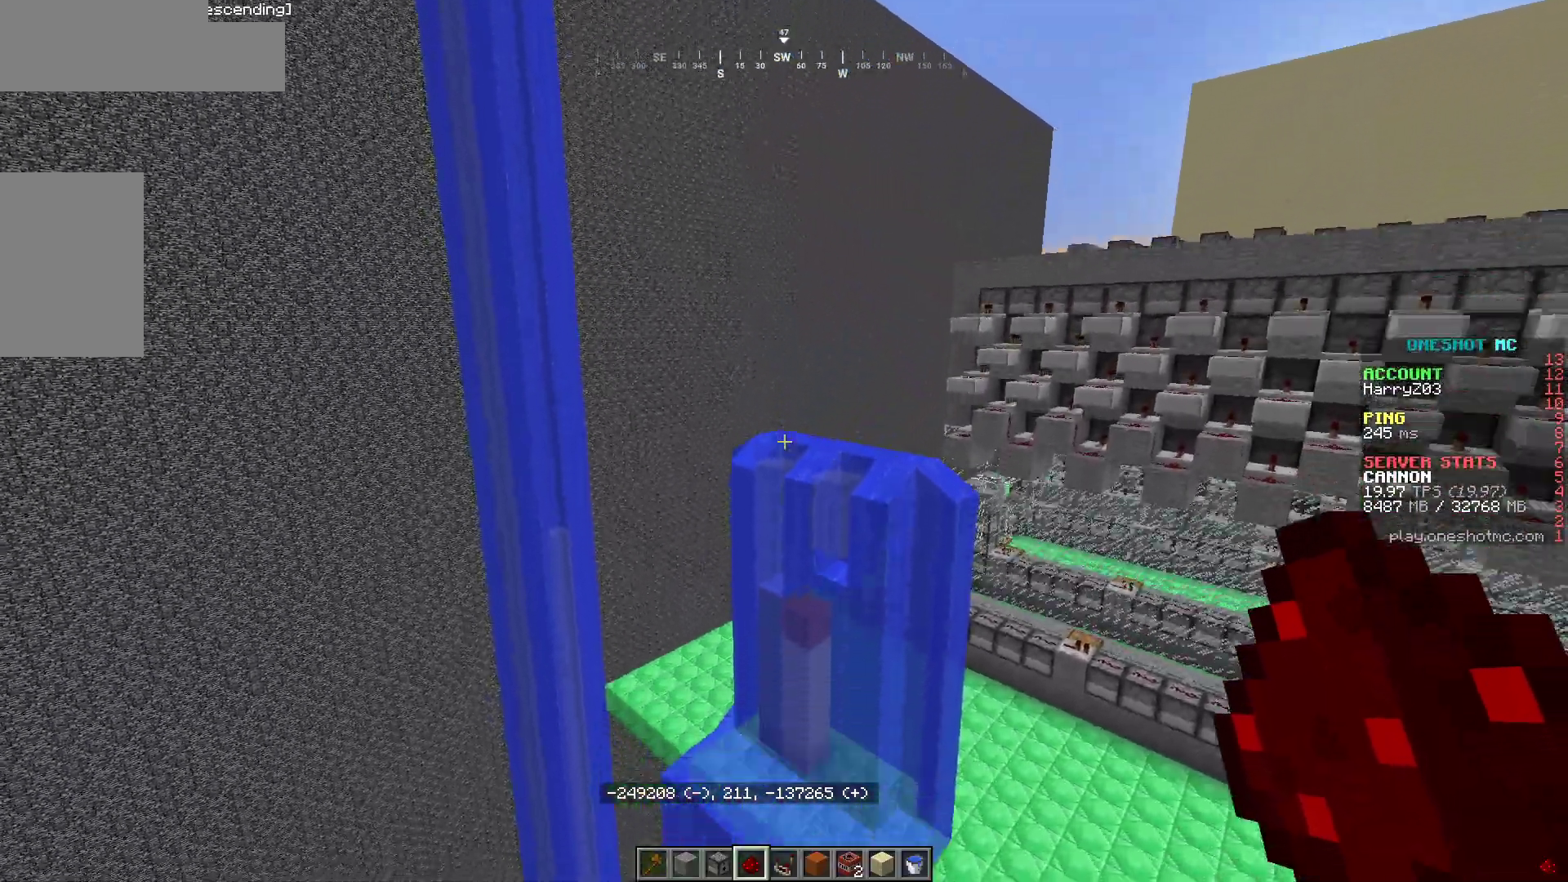
{"keys": ["w"], "mouse": [], "events": [[300, "w", "down"]]}
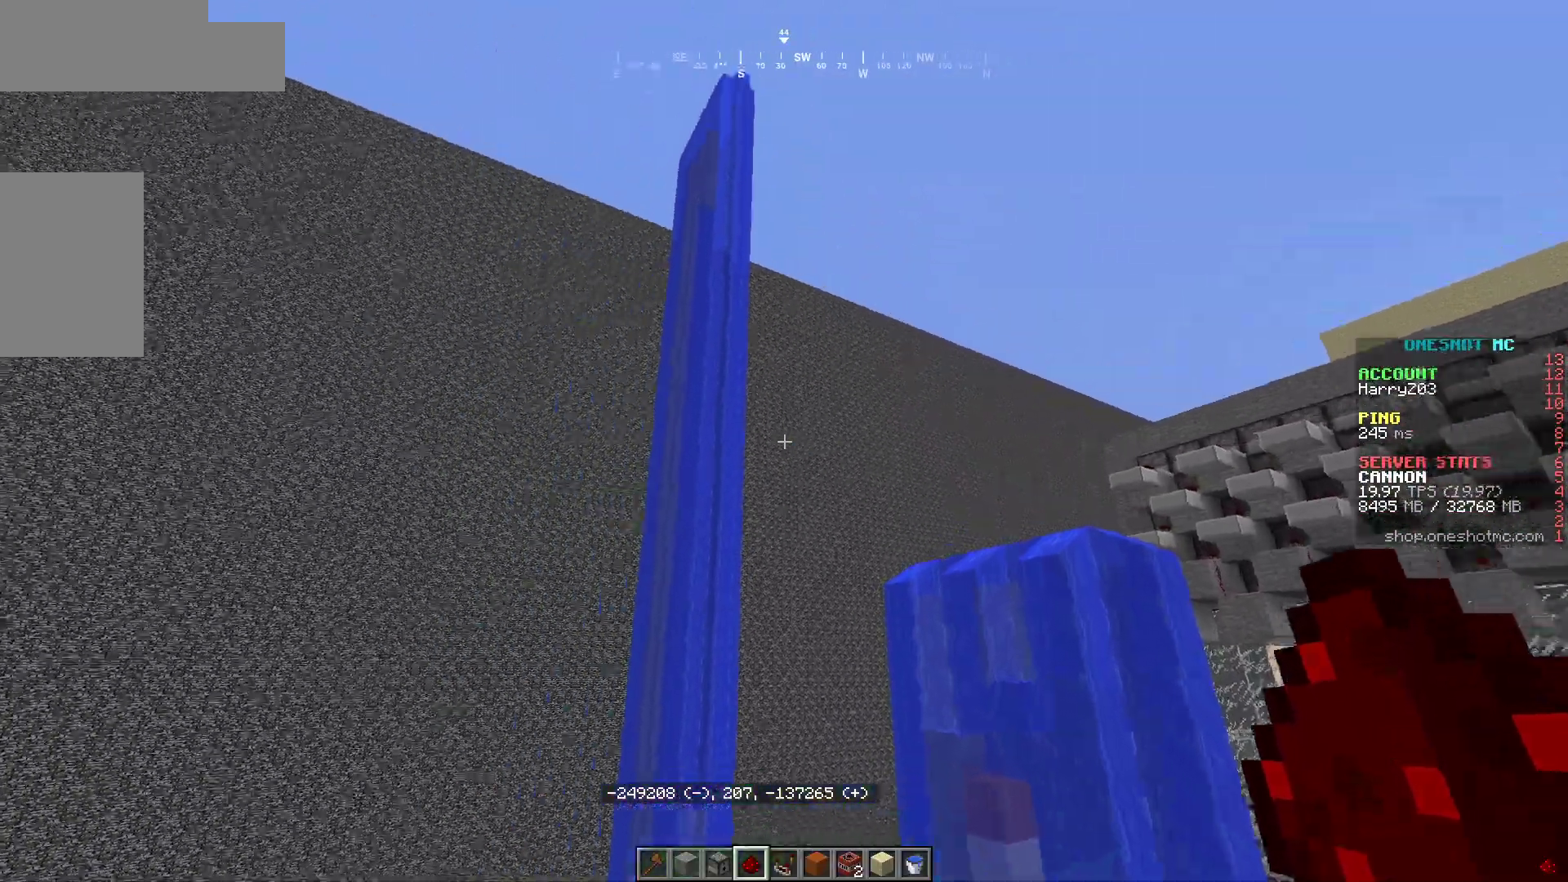
{"keys": [], "mouse": [], "events": [[233, "w", "up"]]}
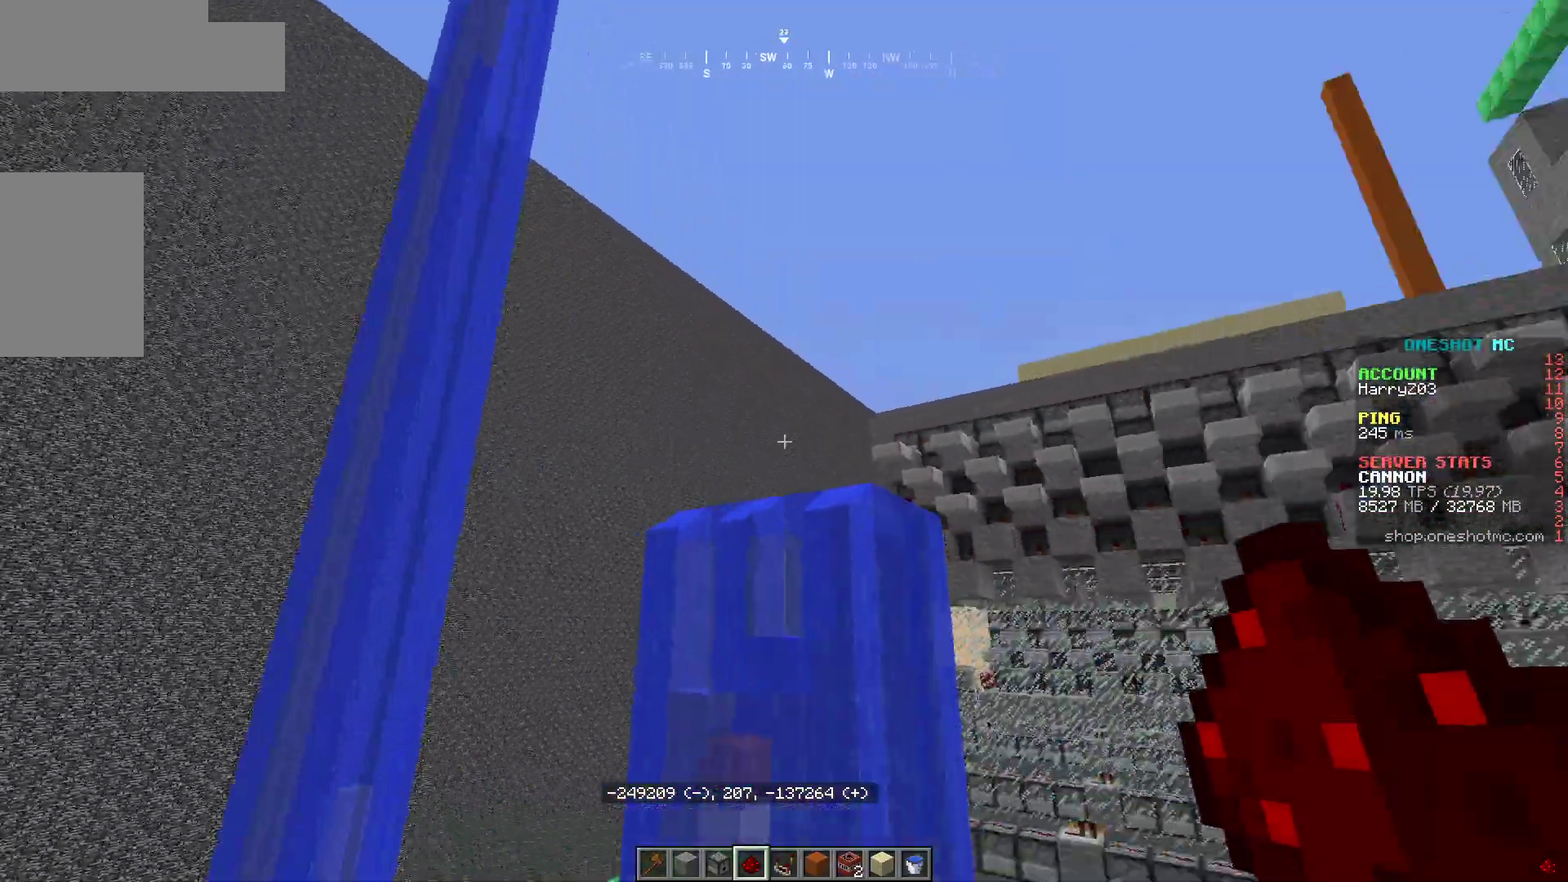
{"keys": ["w"], "mouse": [], "events": [[100, "w", "down"]]}
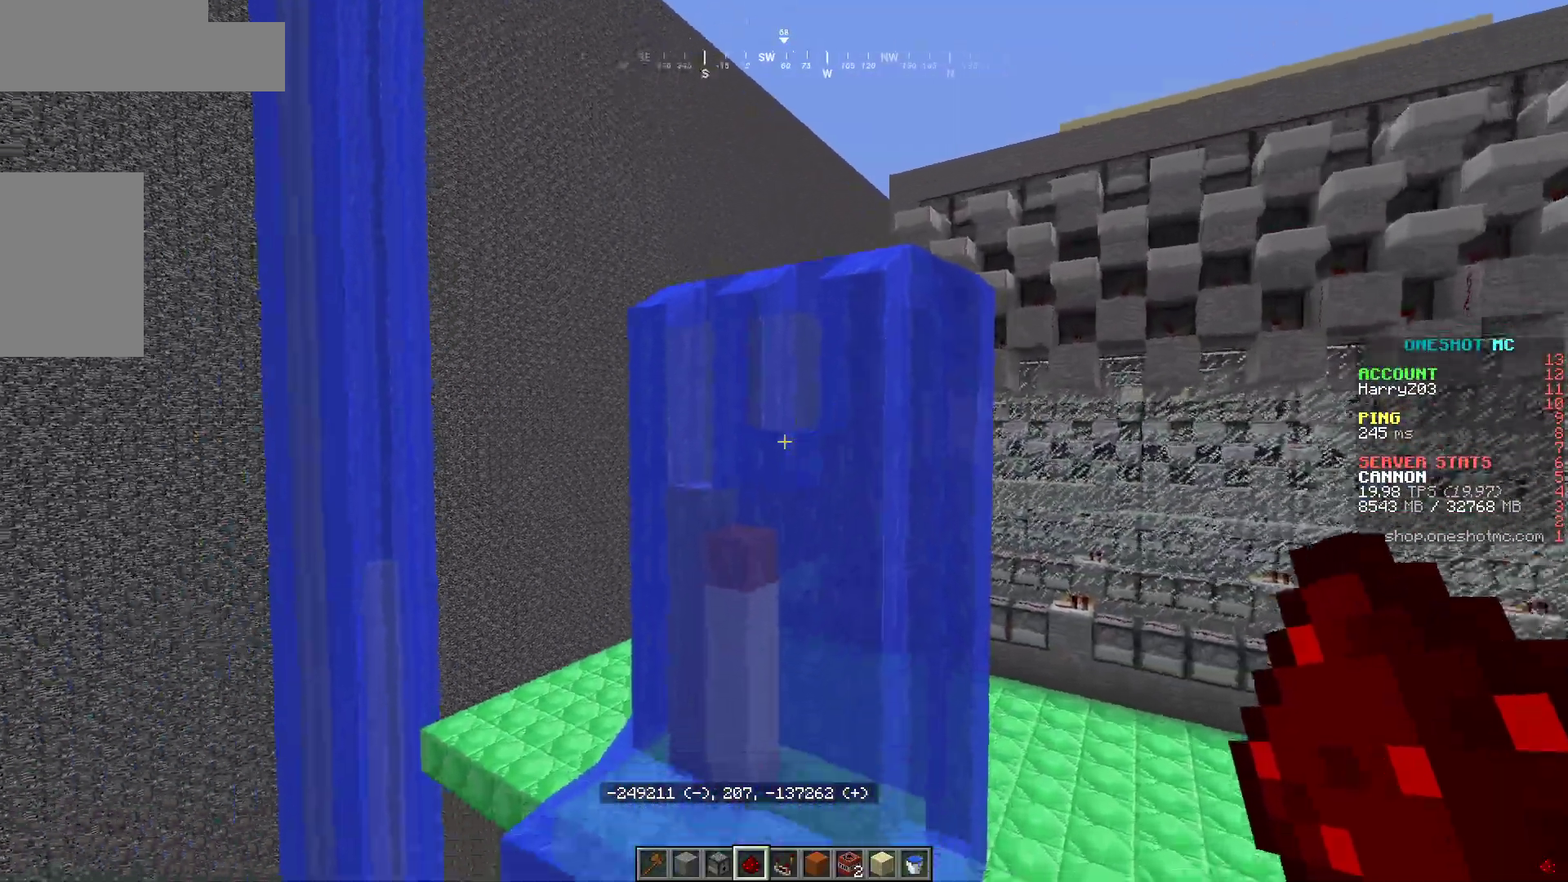
{"keys": ["a", "w"], "mouse": [], "events": [[200, "a", "down"]]}
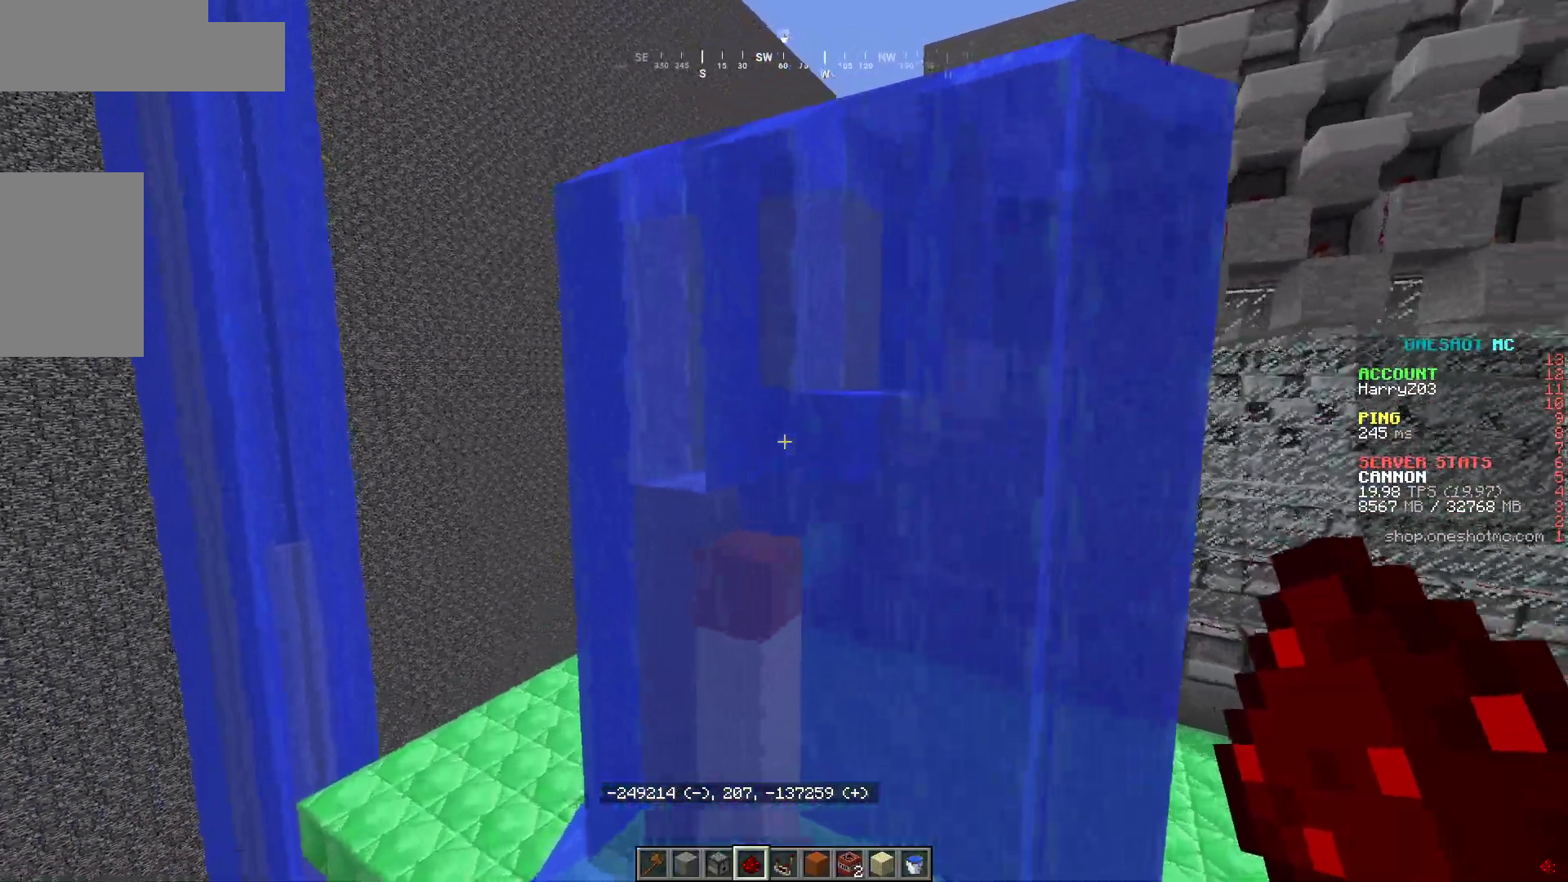
{"keys": ["d"], "mouse": [], "events": [[217, "w", "up"], [250, "d", "down"], [267, "a", "up"]]}
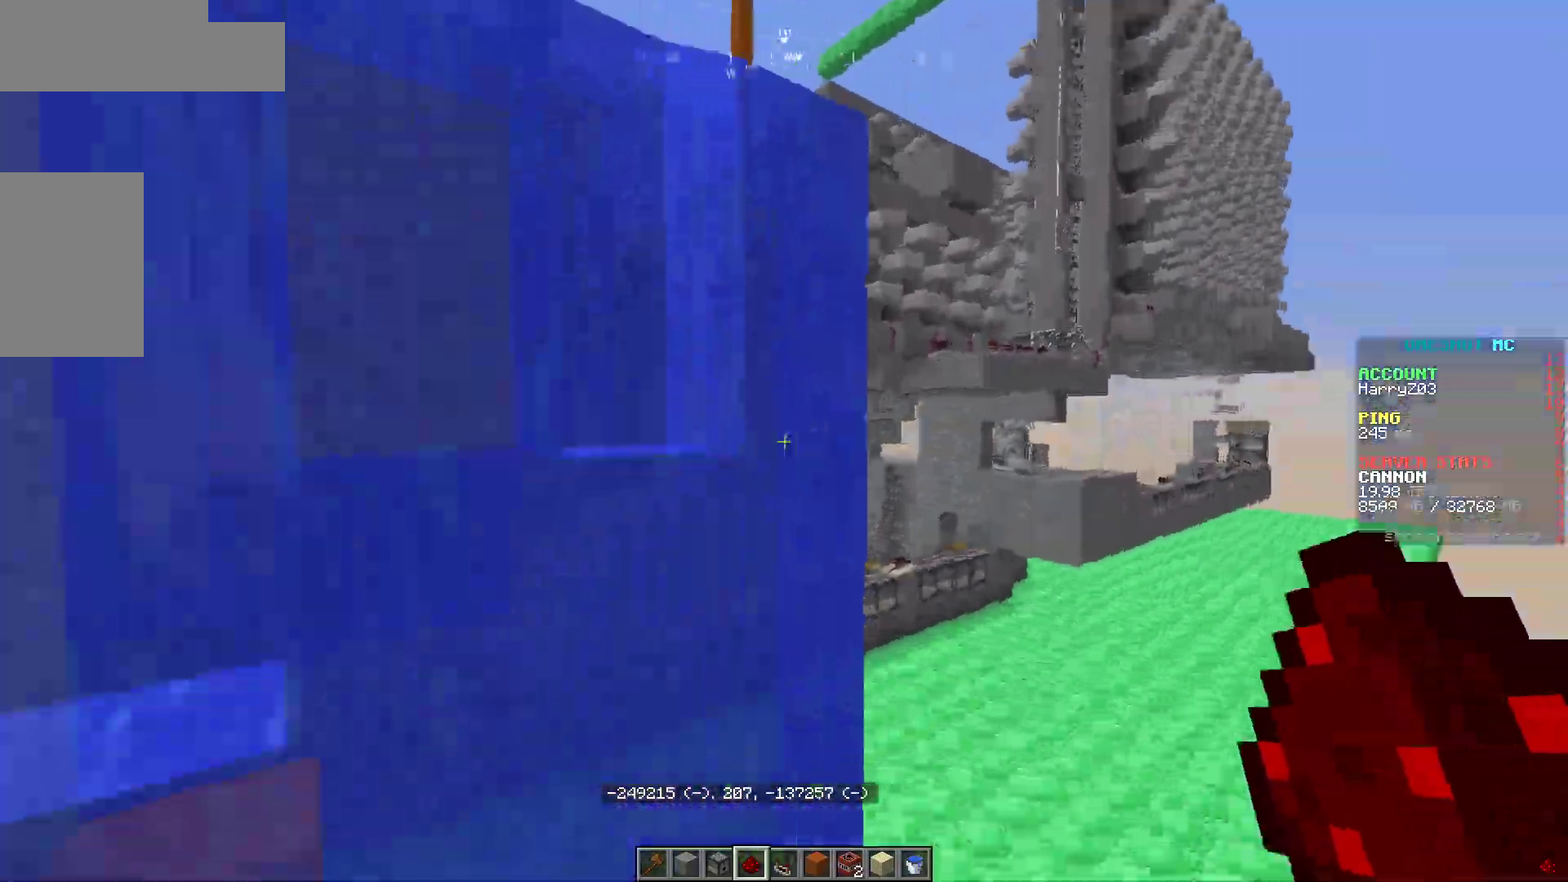
{"keys": [], "mouse": [], "events": [[133, "w", "down"], [333, "w", "up"], [350, "d", "up"]]}
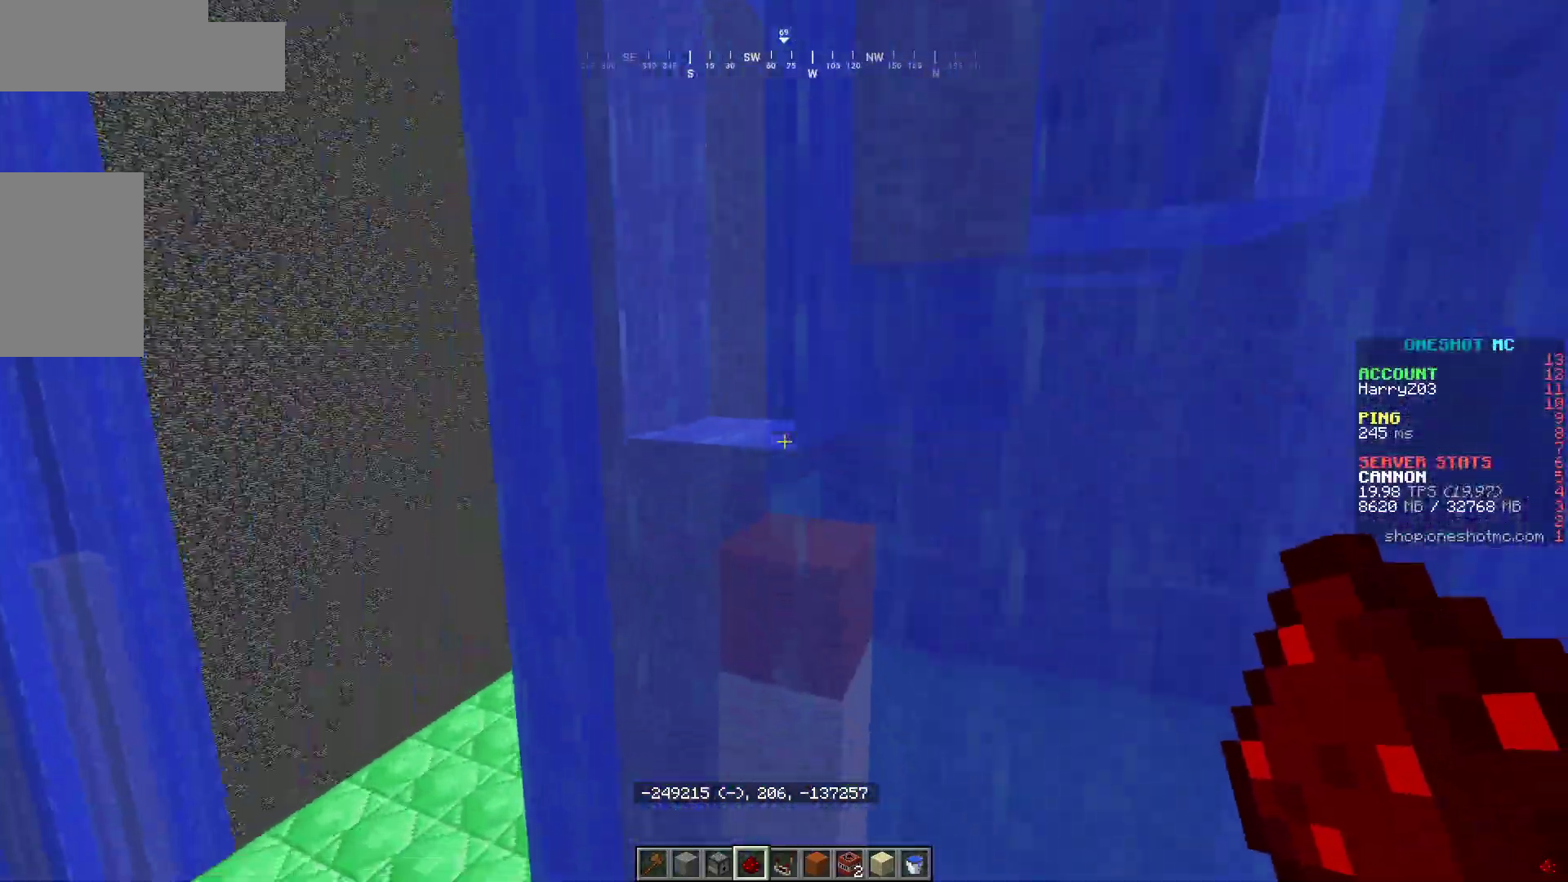
{"keys": [], "mouse": [], "events": [[67, "d", "down"], [317, "d", "up"]]}
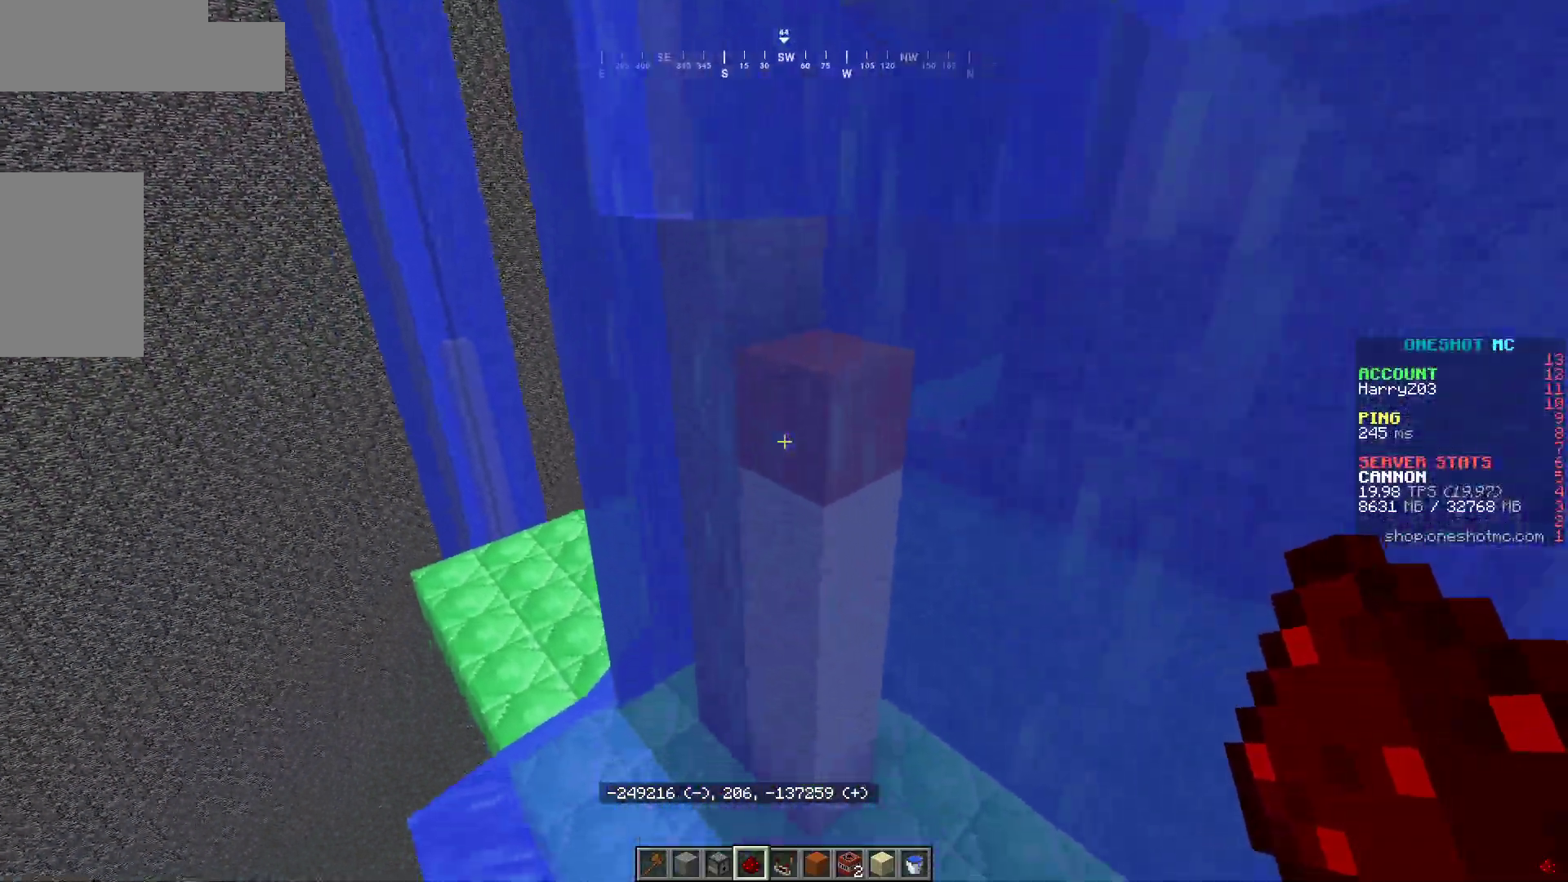
{"keys": [], "mouse": [], "events": [[17, "a", "down"], [250, "a", "up"], [283, "d", "down"], [450, "d", "up"]]}
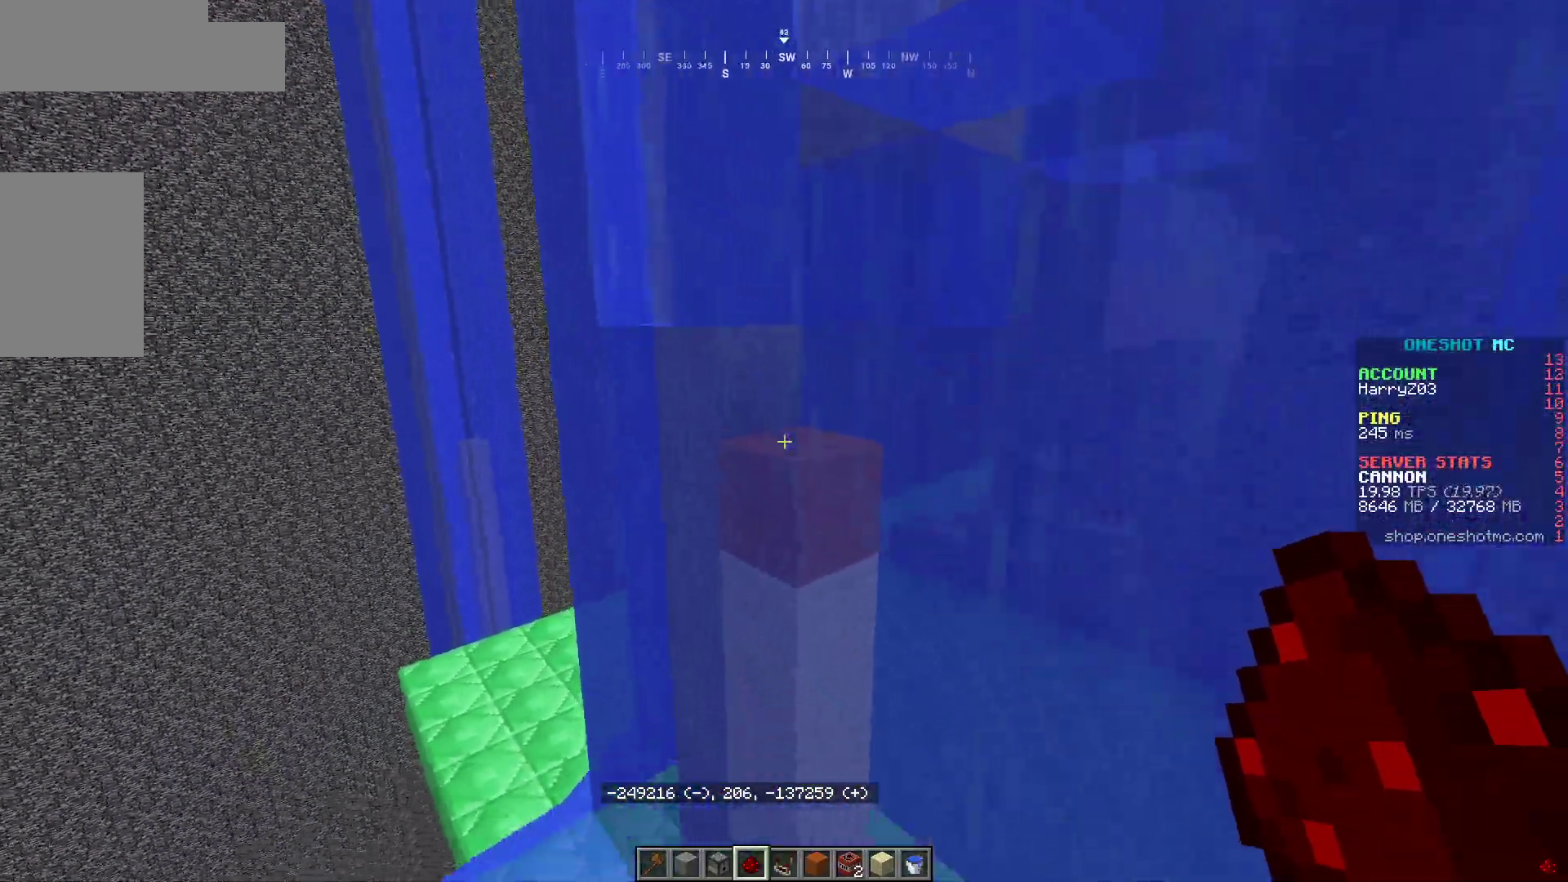
{"keys": [], "mouse": [], "events": [[17, "a", "down"], [233, "a", "up"]]}
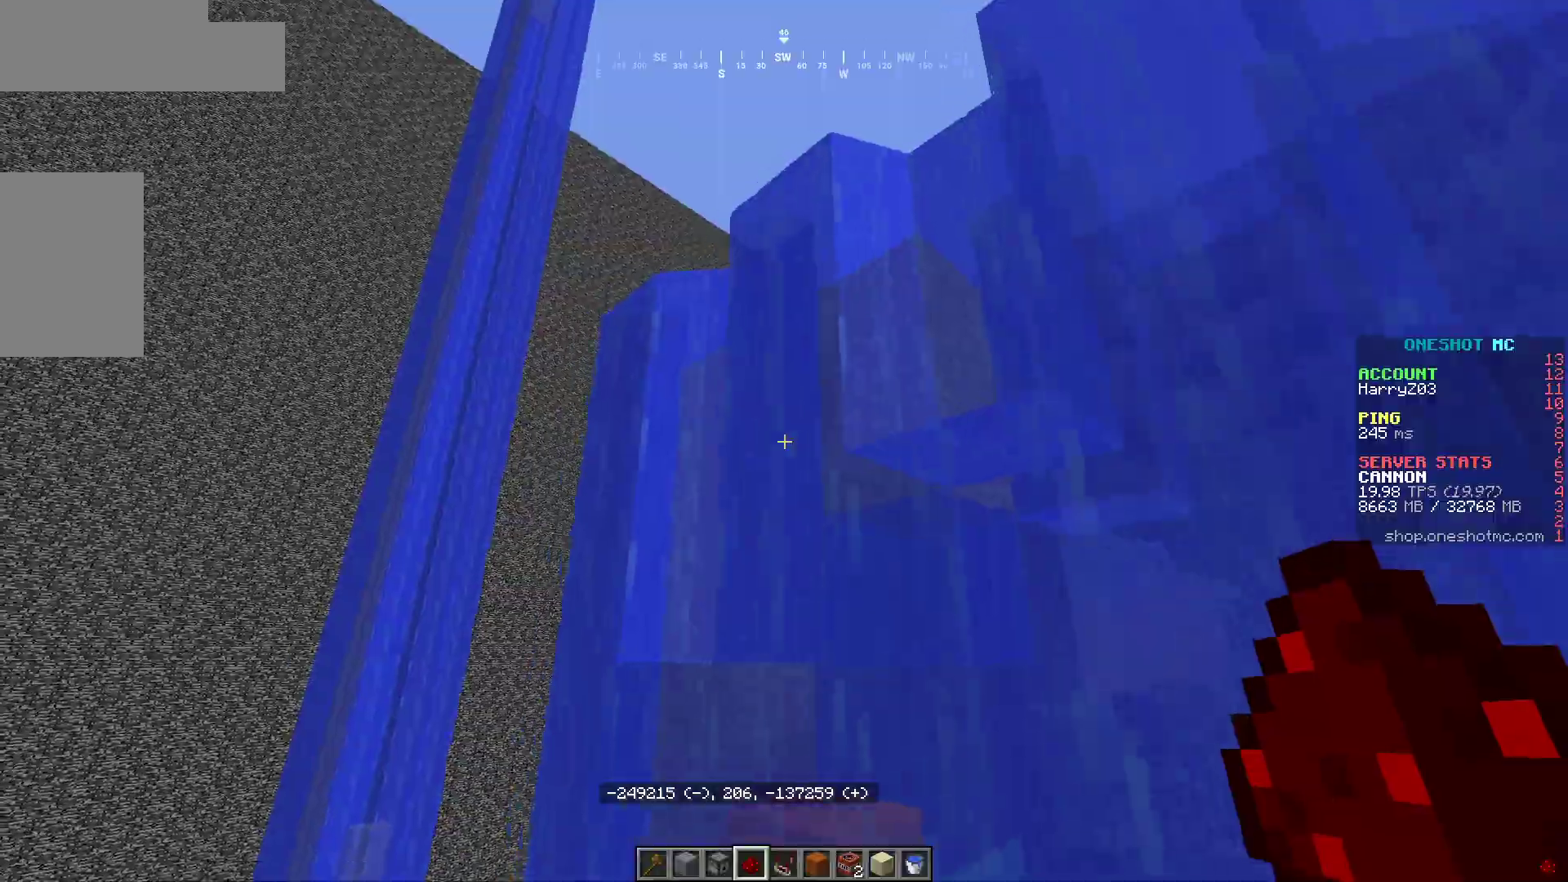
{"keys": ["s"], "mouse": [], "events": [[50, "s", "down"]]}
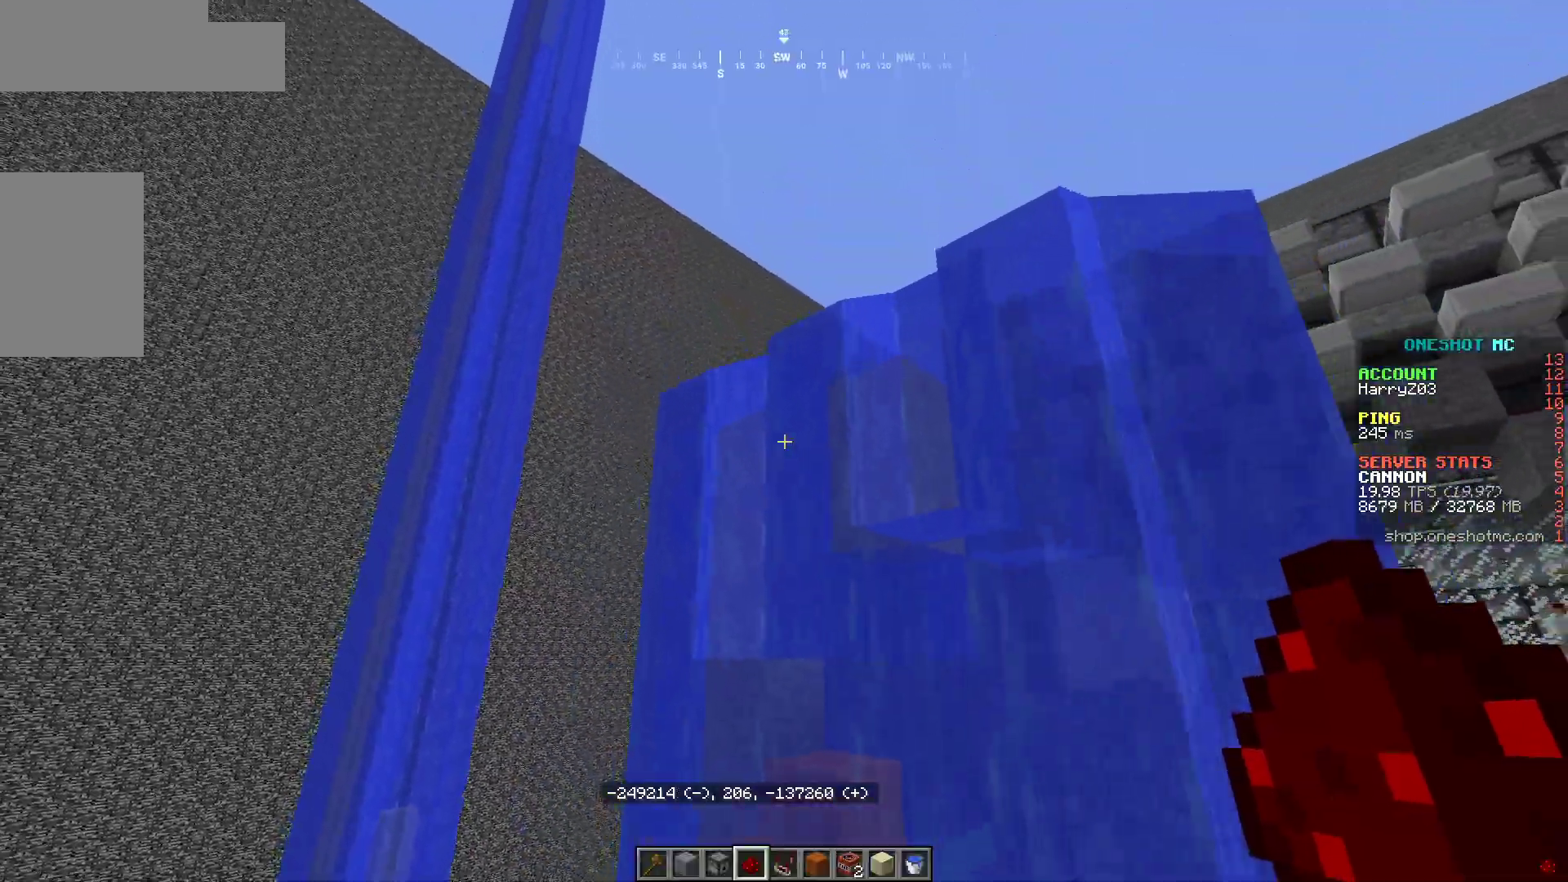
{"keys": ["a", "s"], "mouse": [], "events": [[283, "a", "down"]]}
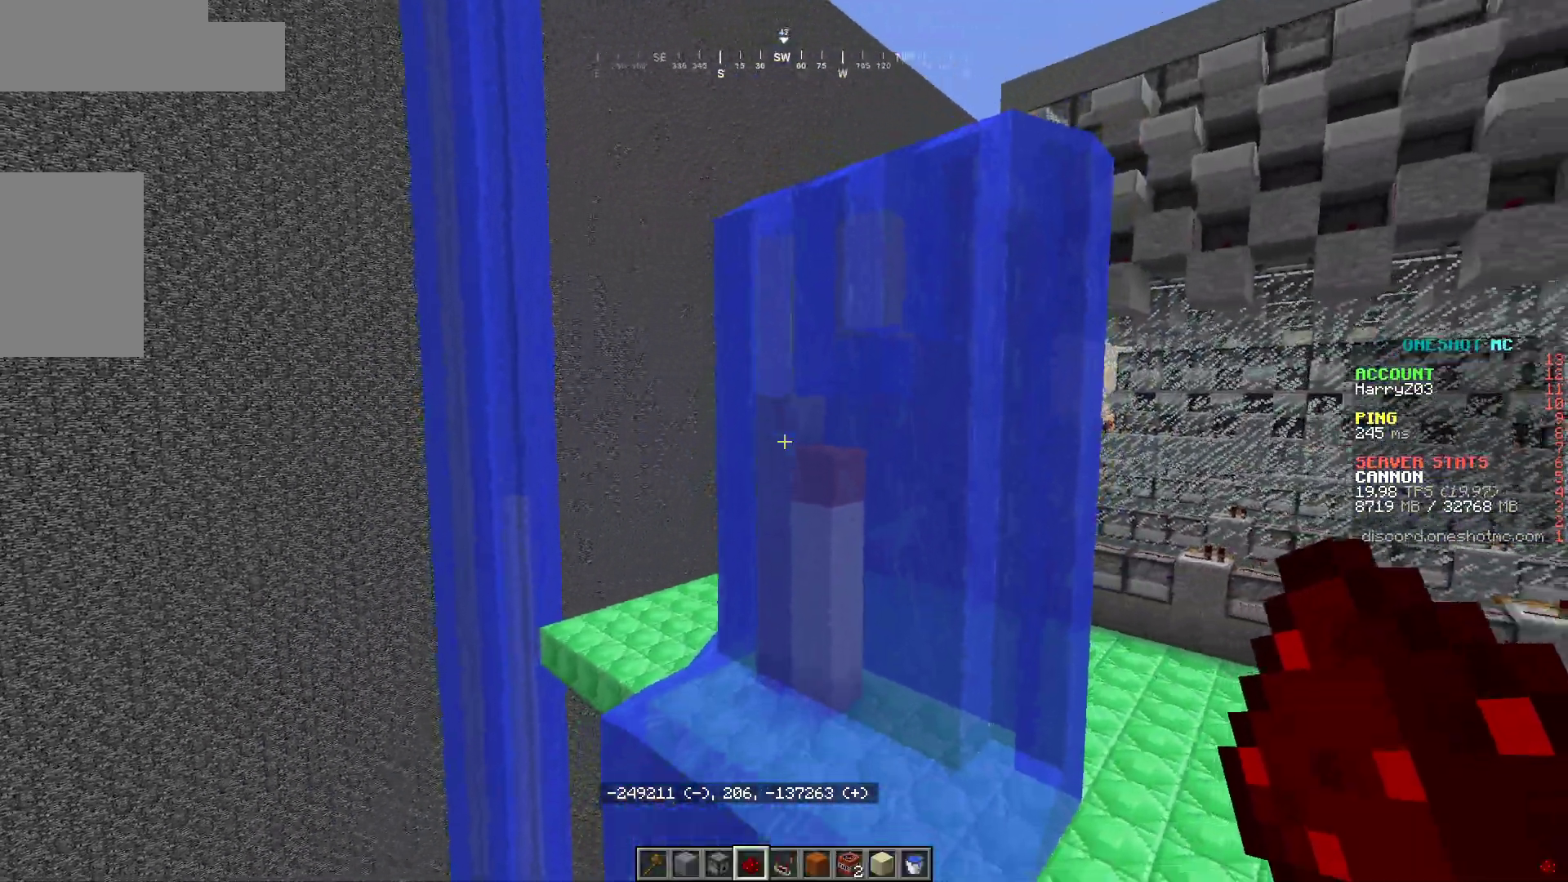
{"keys": ["a"], "mouse": [], "events": [[283, "a", "up"], [283, "s", "up"], [367, "a", "down"]]}
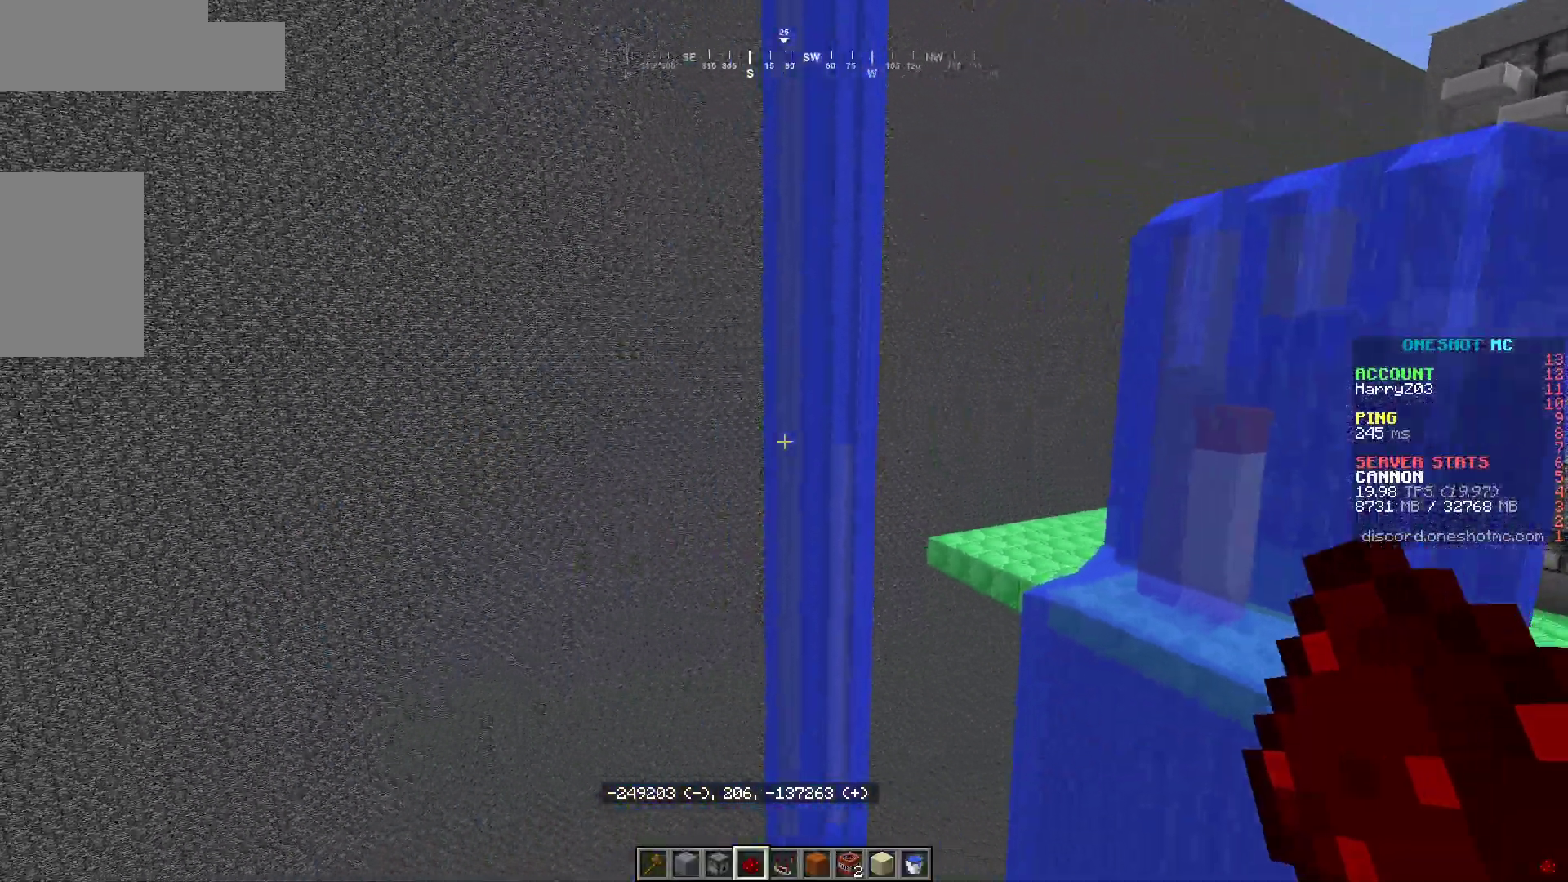
{"keys": ["d"], "mouse": [], "events": [[200, "d", "down"], [217, "a", "up"]]}
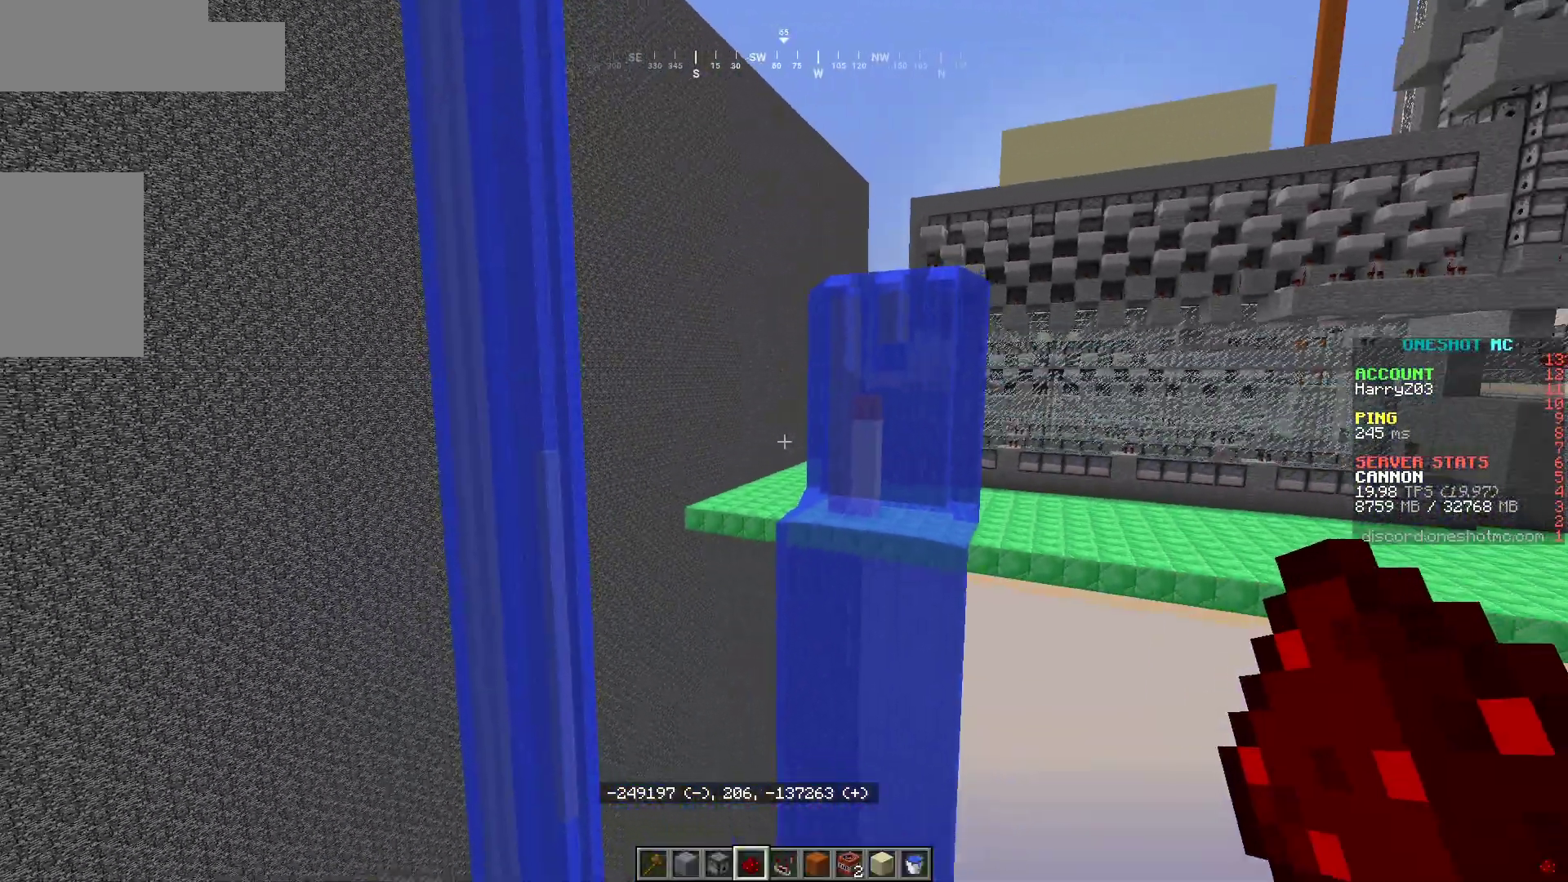
{"keys": ["a"], "mouse": [], "events": [[100, "w", "down"], [317, "d", "up"], [333, "w", "up"], [350, "a", "down"]]}
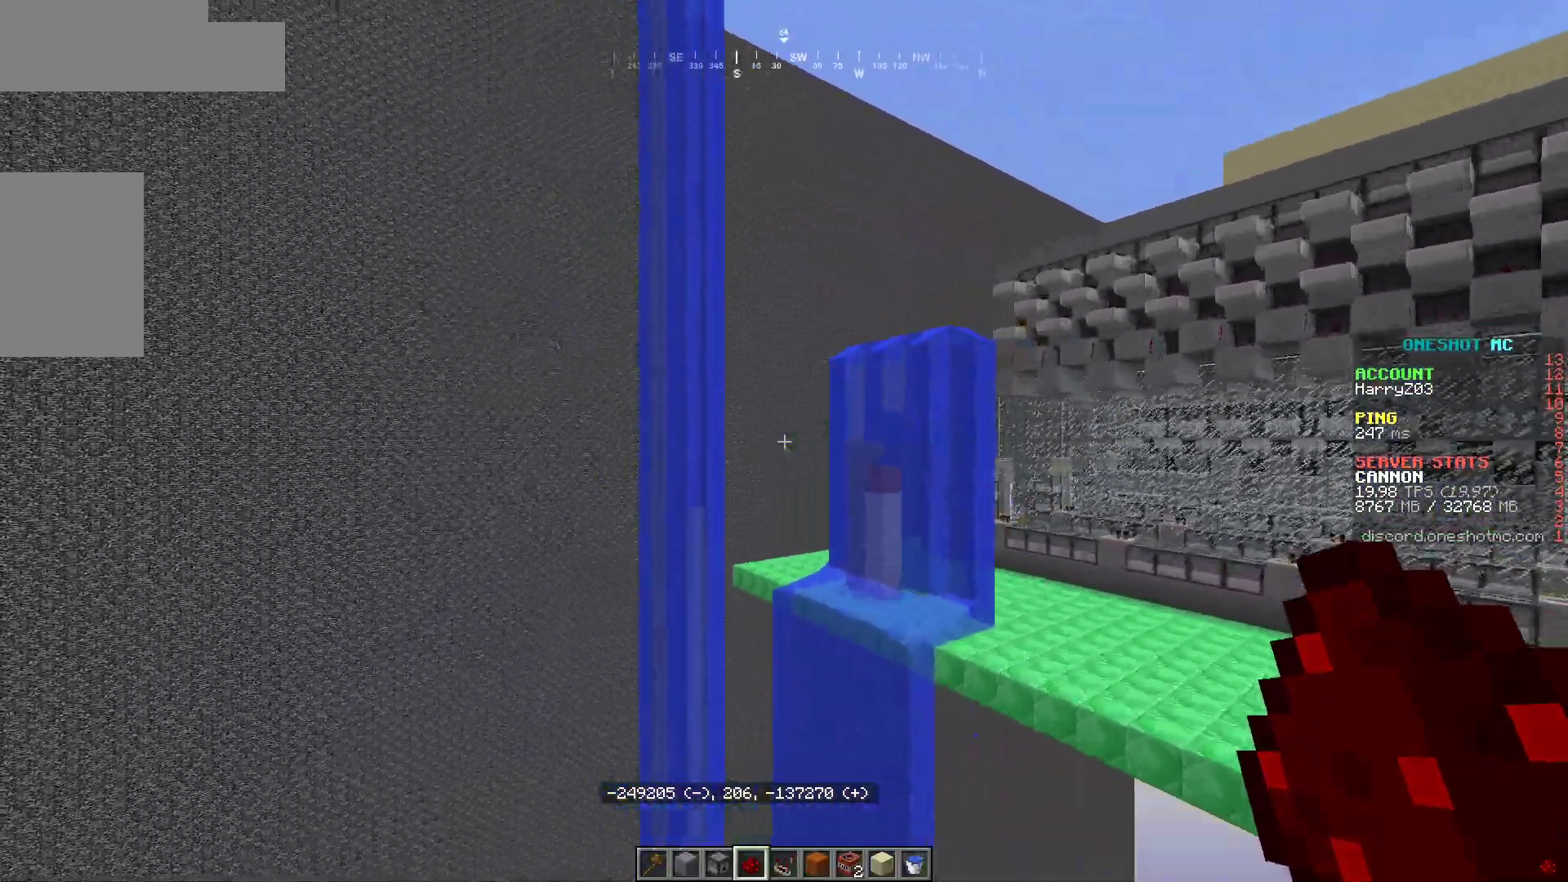
{"keys": ["d"], "mouse": [], "events": [[400, "a", "up"], [433, "d", "down"]]}
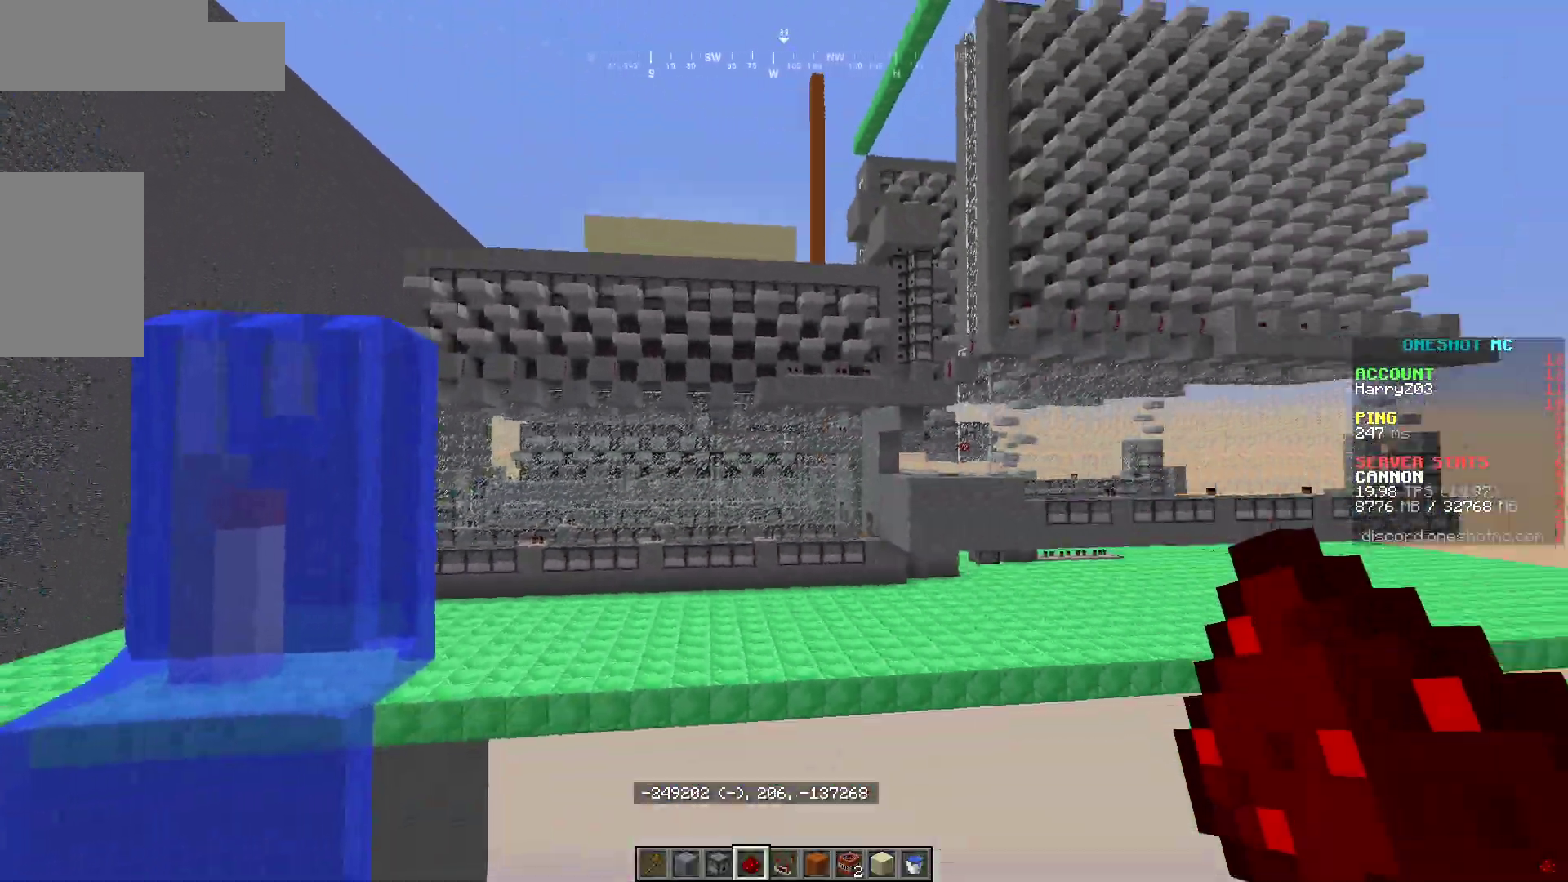
{"keys": ["a"], "mouse": [], "events": [[100, "w", "down"], [150, "d", "up"], [383, "a", "down"], [383, "w", "up"]]}
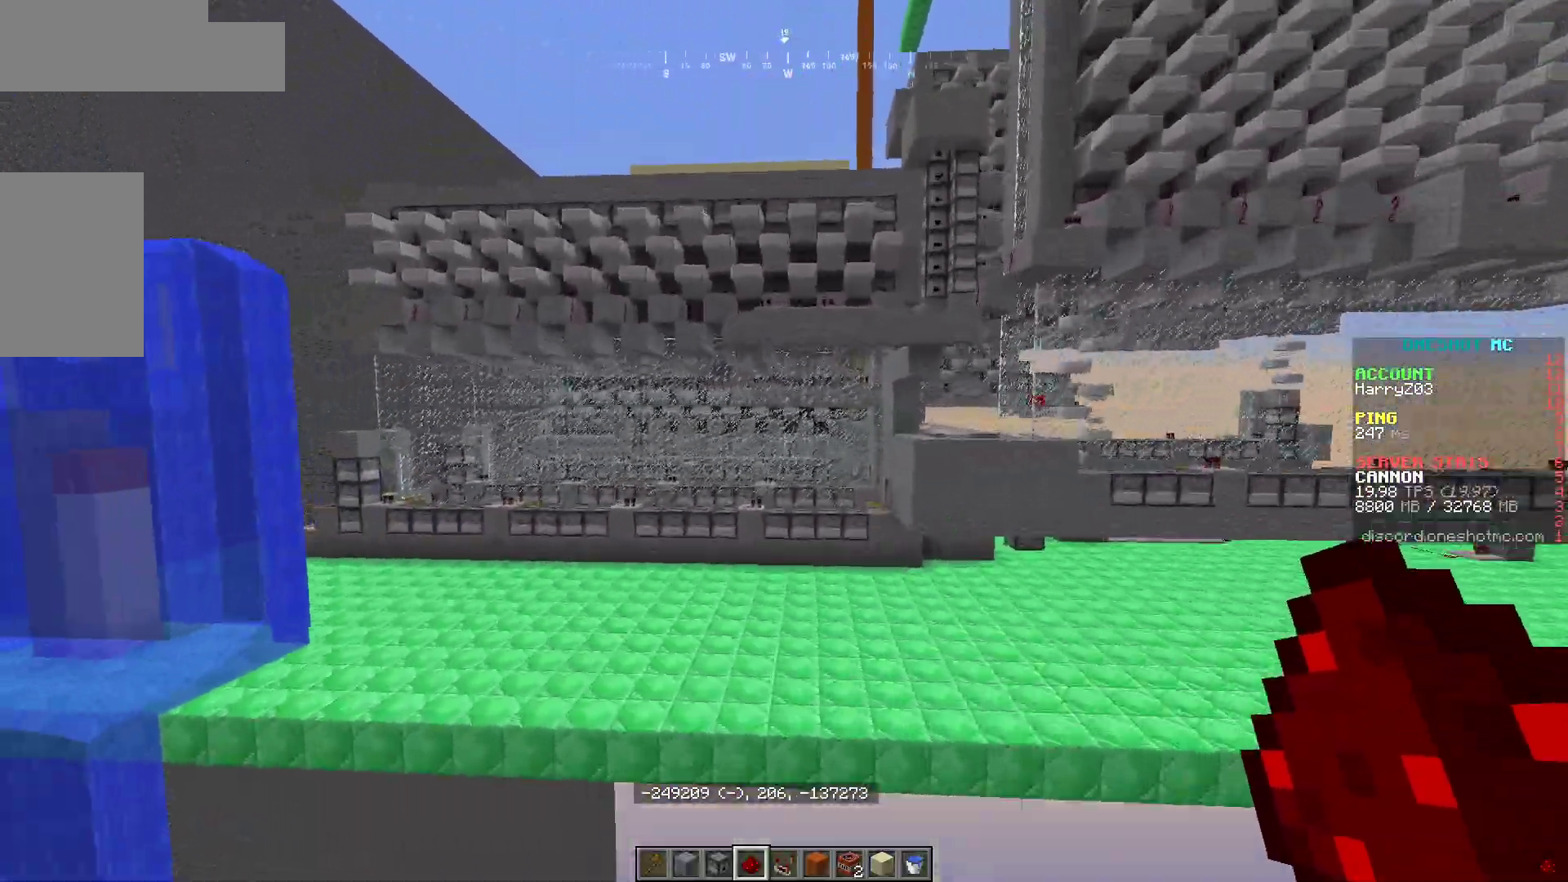
{"keys": [], "mouse": [], "events": [[500, "a", "up"]]}
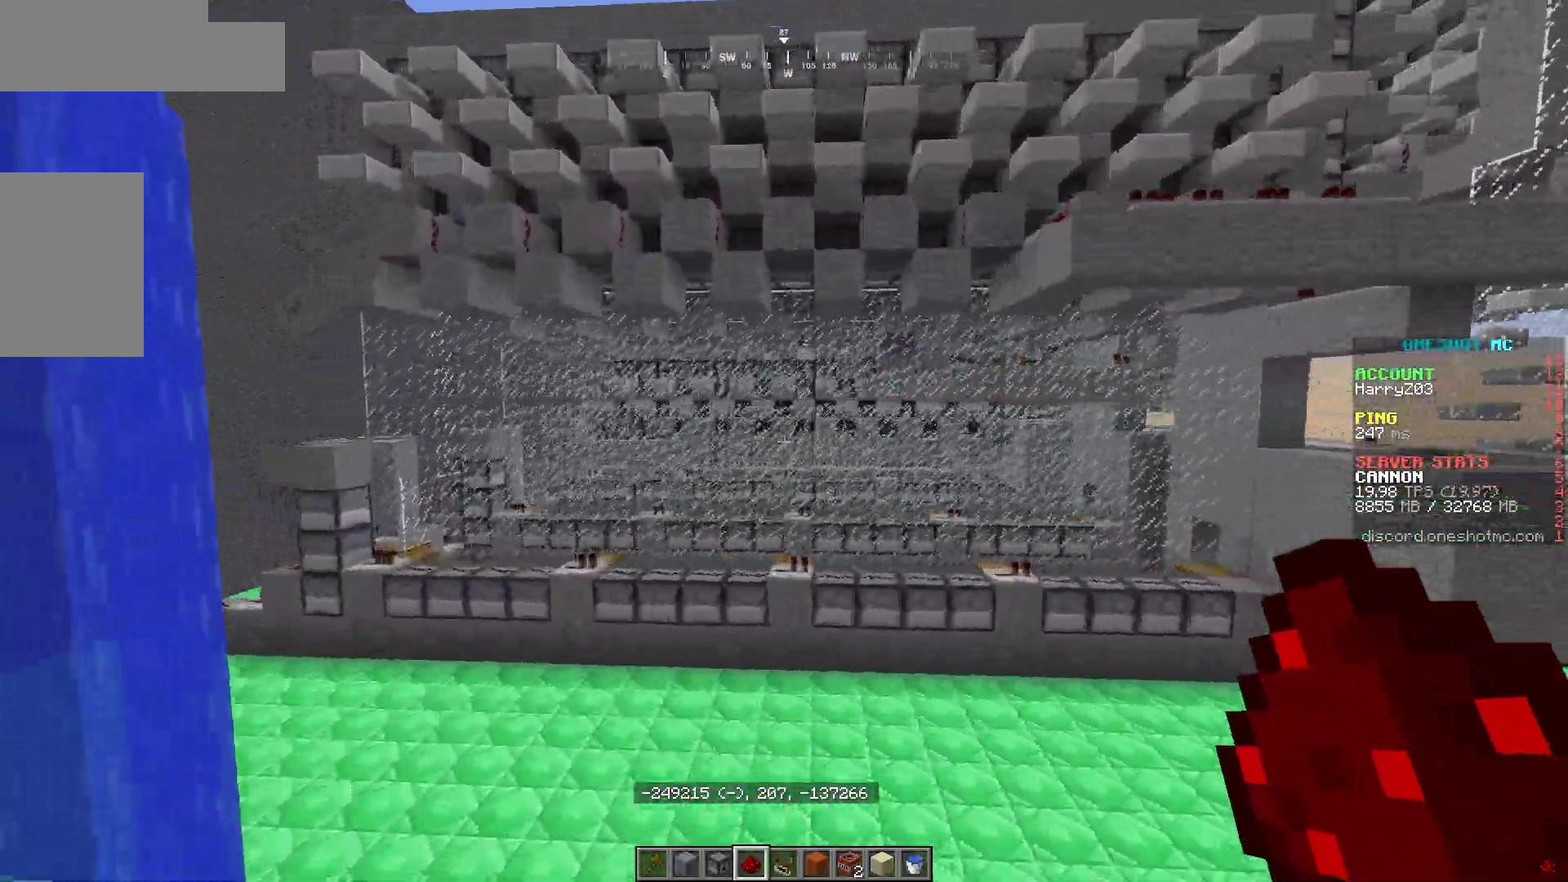
{"keys": ["w"], "mouse": [], "events": [[383, "w", "down"]]}
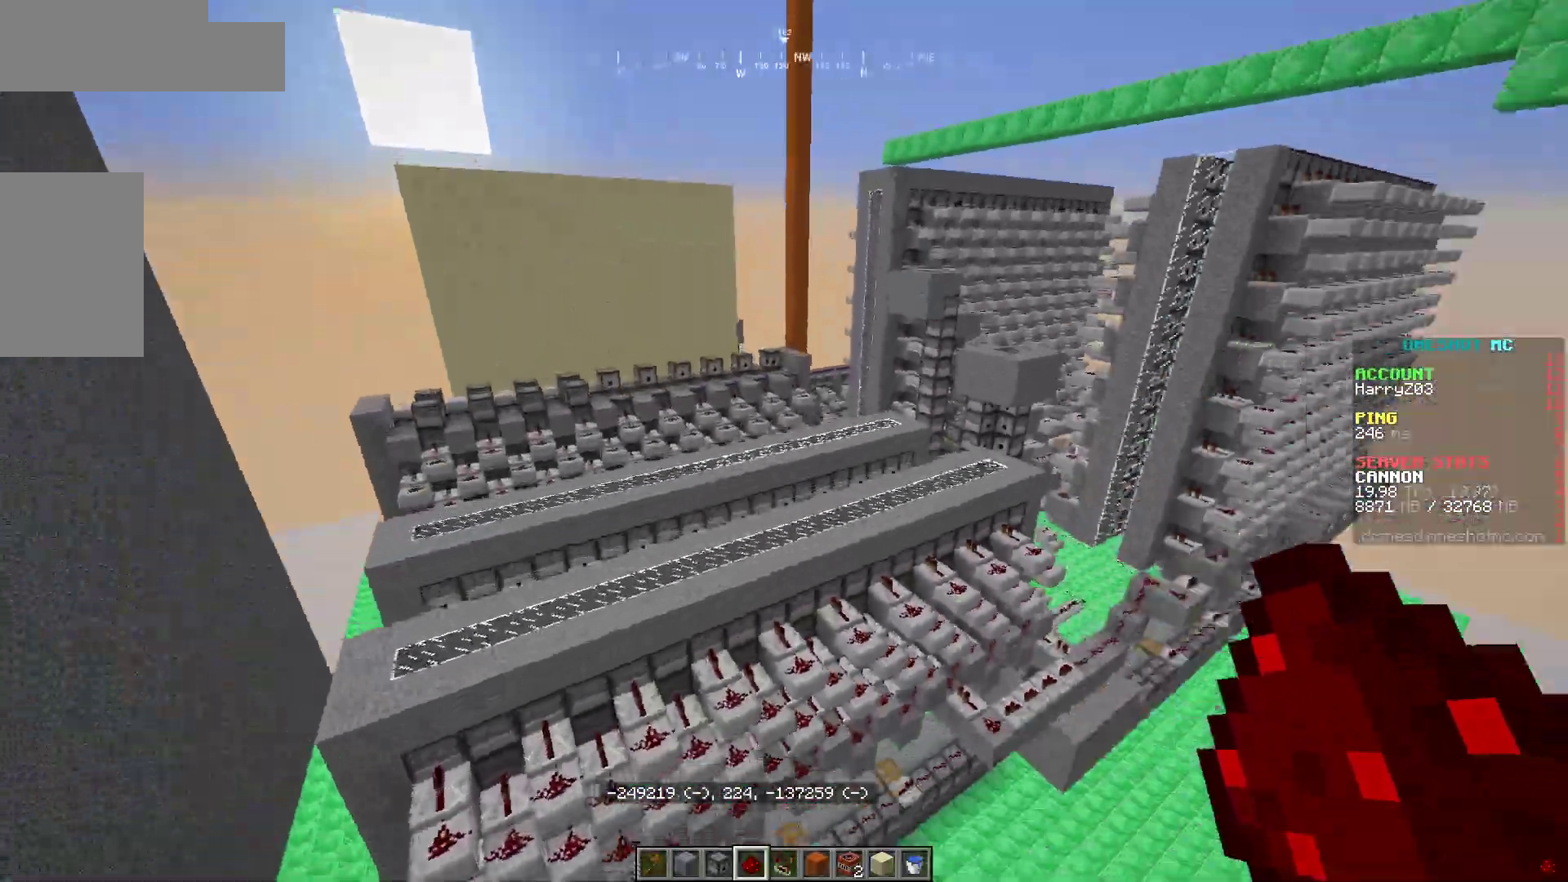
{"keys": ["a", "w"], "mouse": [], "events": [[100, "w", "up"], [217, "a", "down"], [467, "w", "down"]]}
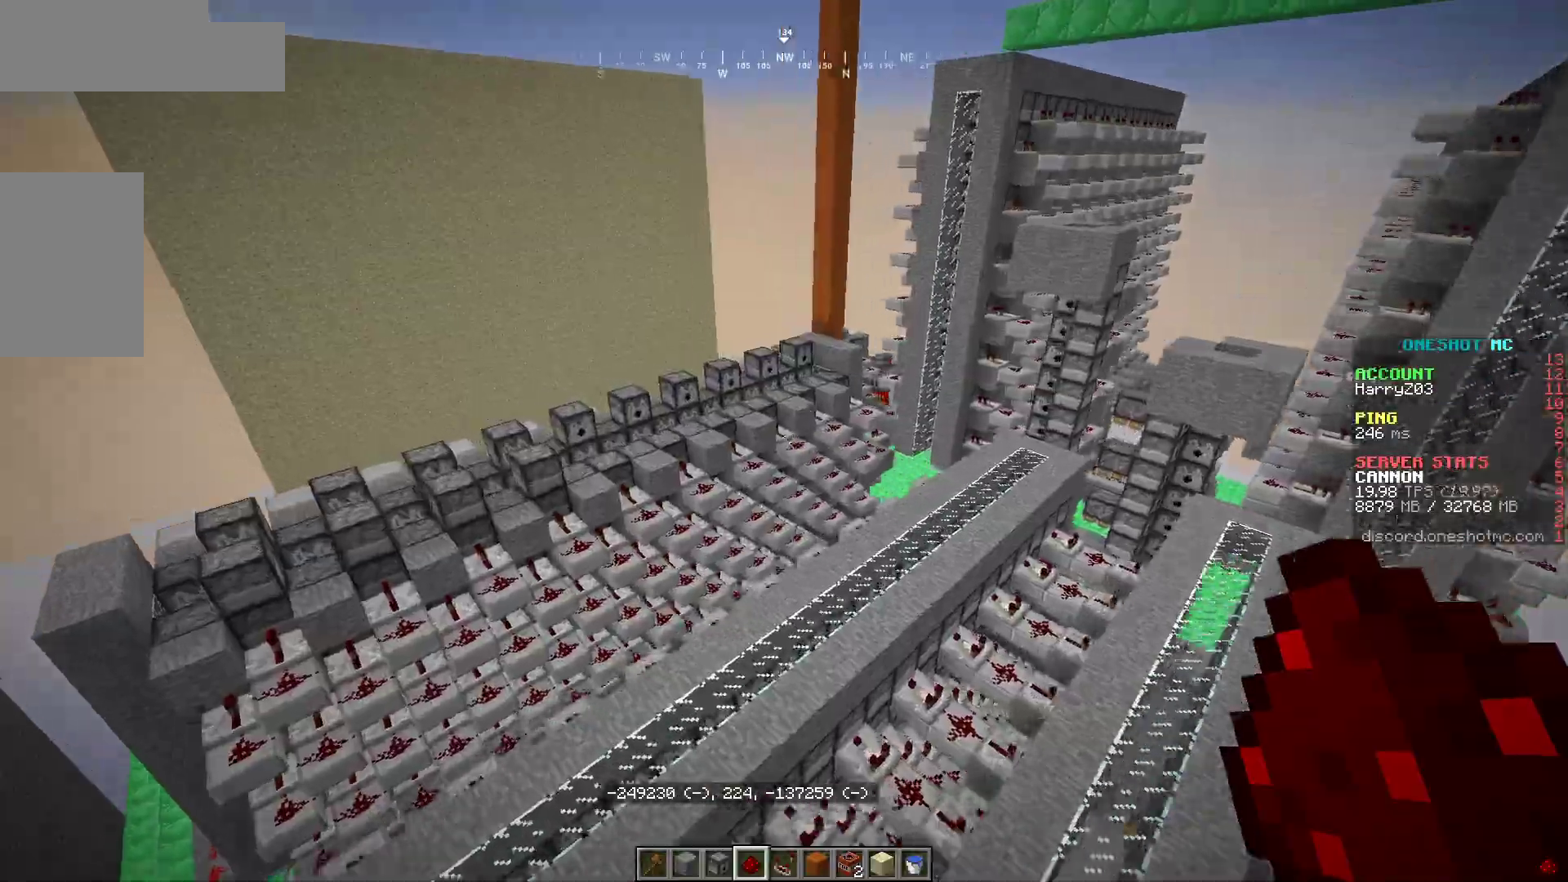
{"keys": ["d"], "mouse": [], "events": [[17, "a", "up"], [67, "d", "down"], [167, "w", "up"]]}
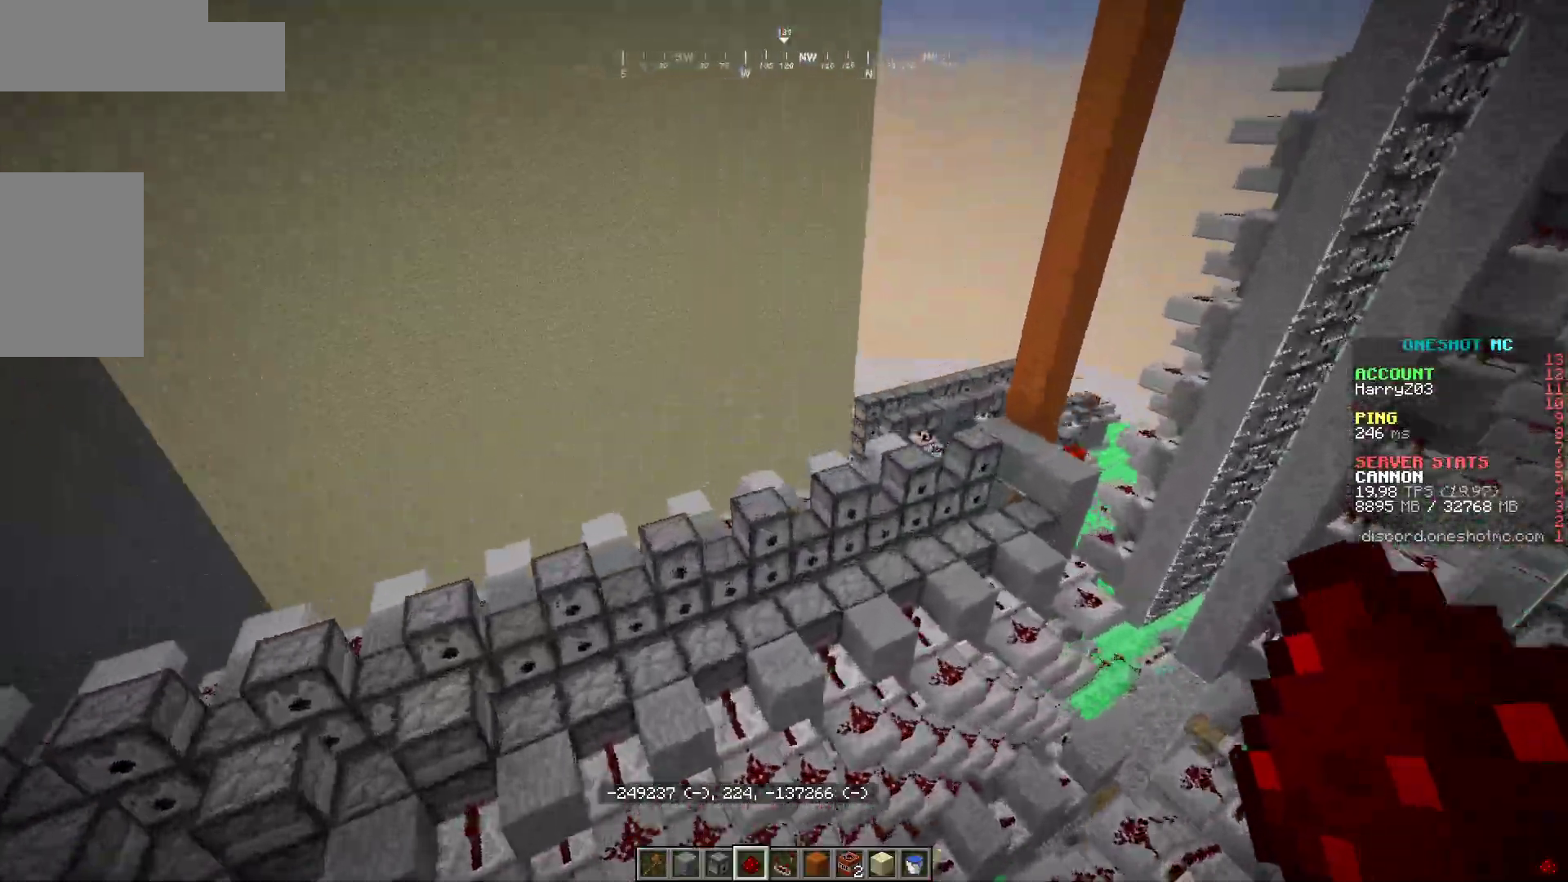
{"keys": ["w"], "mouse": [], "events": [[233, "a", "down"], [250, "d", "up"], [383, "w", "down"], [467, "a", "up"]]}
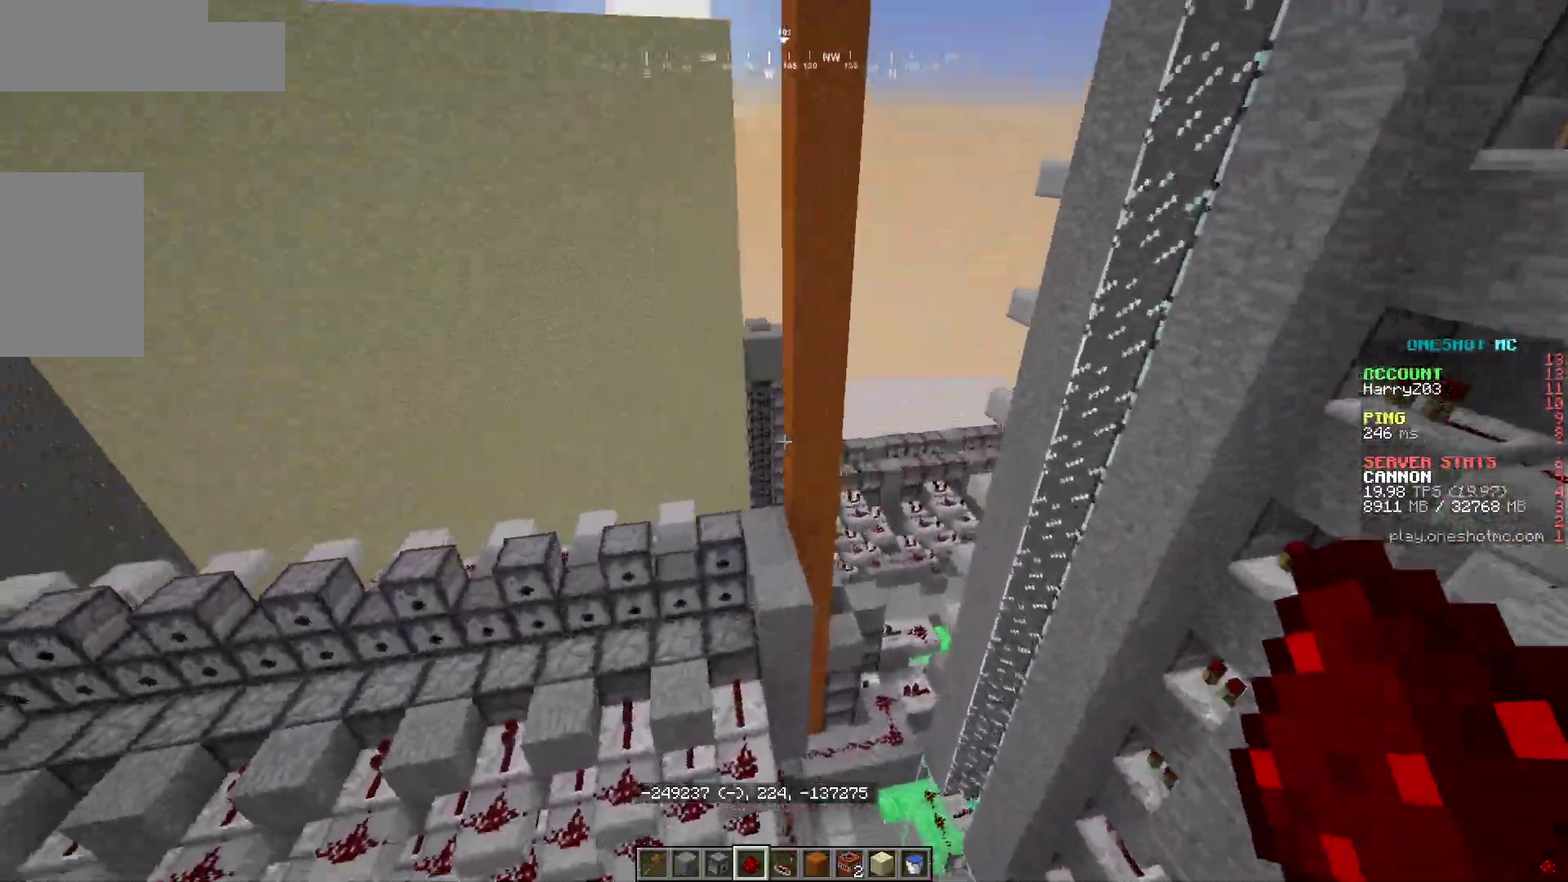
{"keys": ["a"], "mouse": [], "events": [[67, "d", "down"], [217, "d", "up"], [350, "w", "up"], [500, "a", "down"]]}